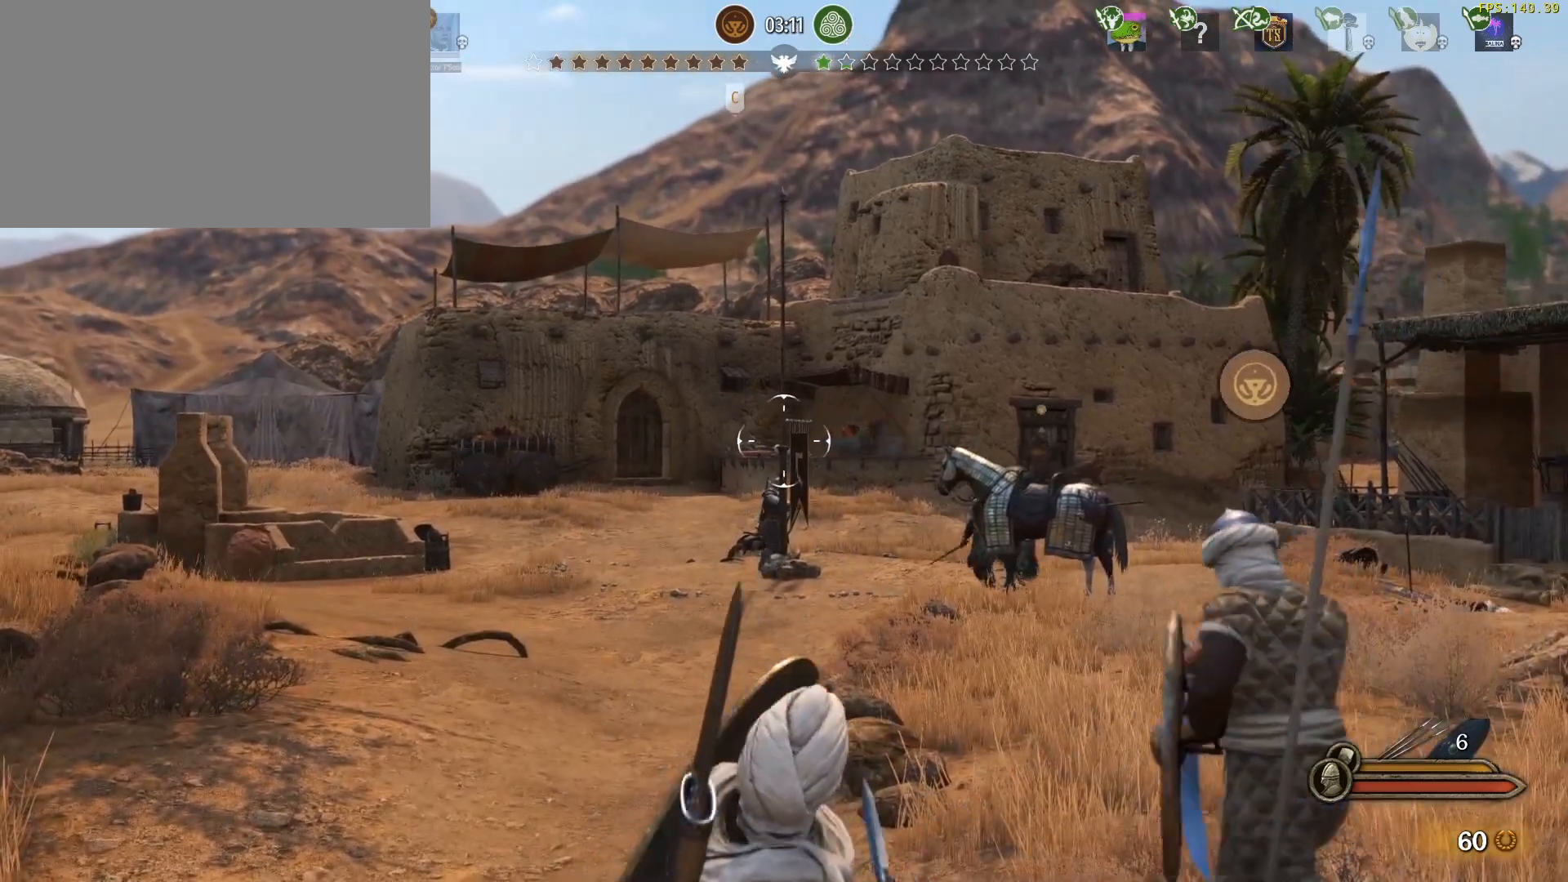
Gameplay with keyboard and mouse; each line is a JSON object with the keys and mouse buttons held at the frame after it. "events" lists presses ("down") and releases ("up") of "1", "2", "3", "4", "5", "a", "alt", "c", "caps_lock", "ctrl", "d", "e", "f", "g", "q", "r", "s", "shift", "space", "t", "tab", "v", "w", "x", "z", "mouse_left", "mouse_wheel" and "mouse_right" between this image and that frame as [ms after this image, input, new state], when the widget could be followed in between. "mouse_left", "mouse_wheel", "mouse_right" = the "left", "wheel", "right" buttons of the "mouse" list. No other keys are recorded. "wheel" means that the mouse wheel is clicked or scrolled. Not read: mouse_move.
{"keys": ["shift", "w"], "mouse": [], "events": [[500, "w", "down"]]}
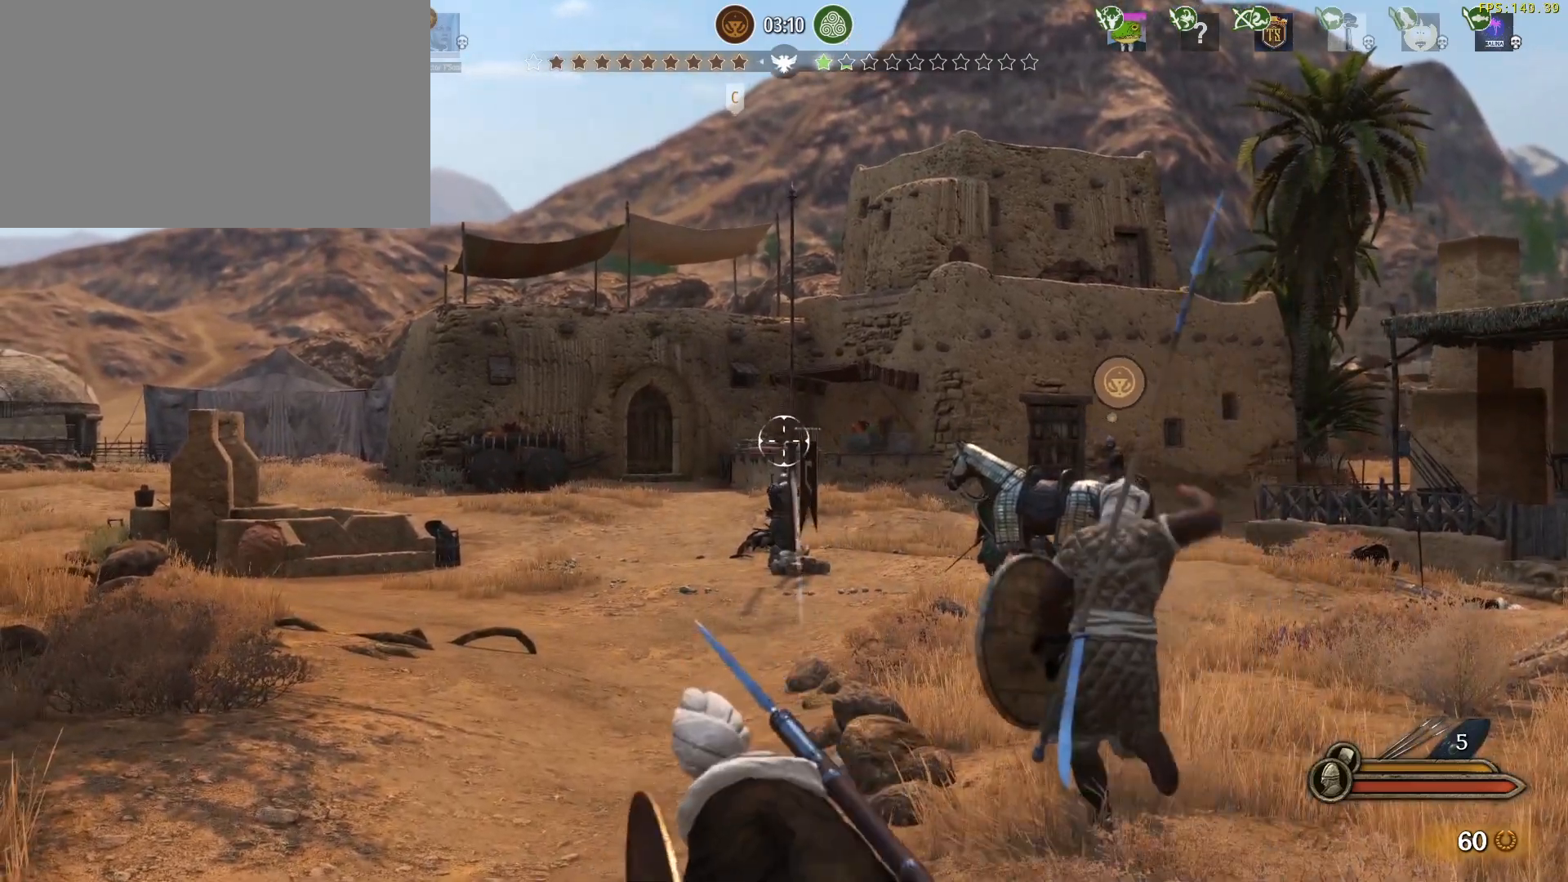
{"keys": ["shift", "w"], "mouse": [], "events": []}
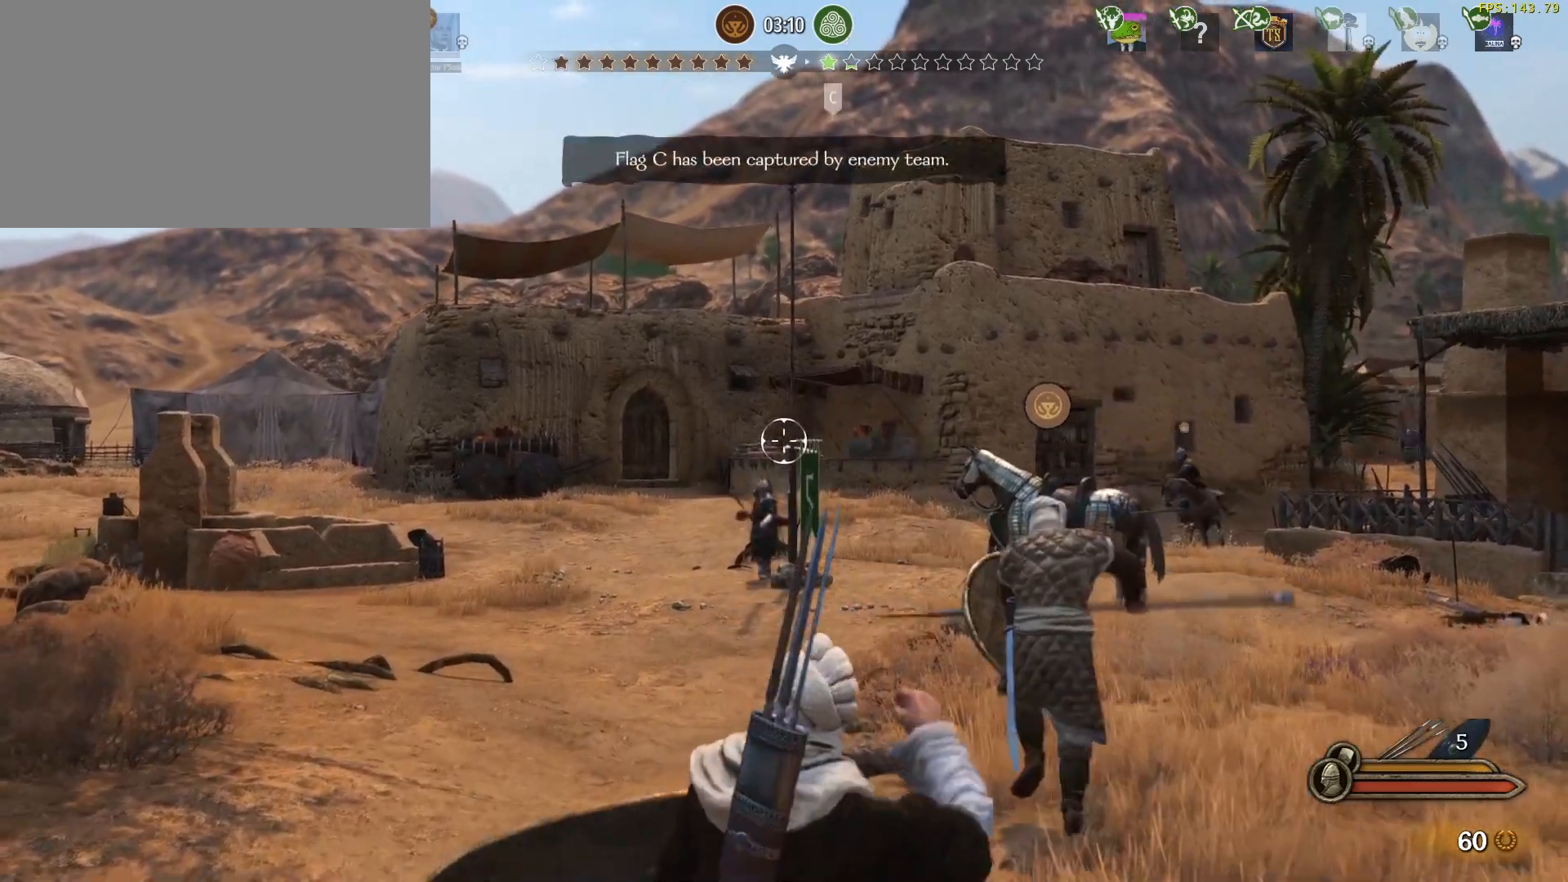
{"keys": ["w"], "mouse": ["left"], "events": [[350, "shift", "up"], [400, "mouse_left", "down"]]}
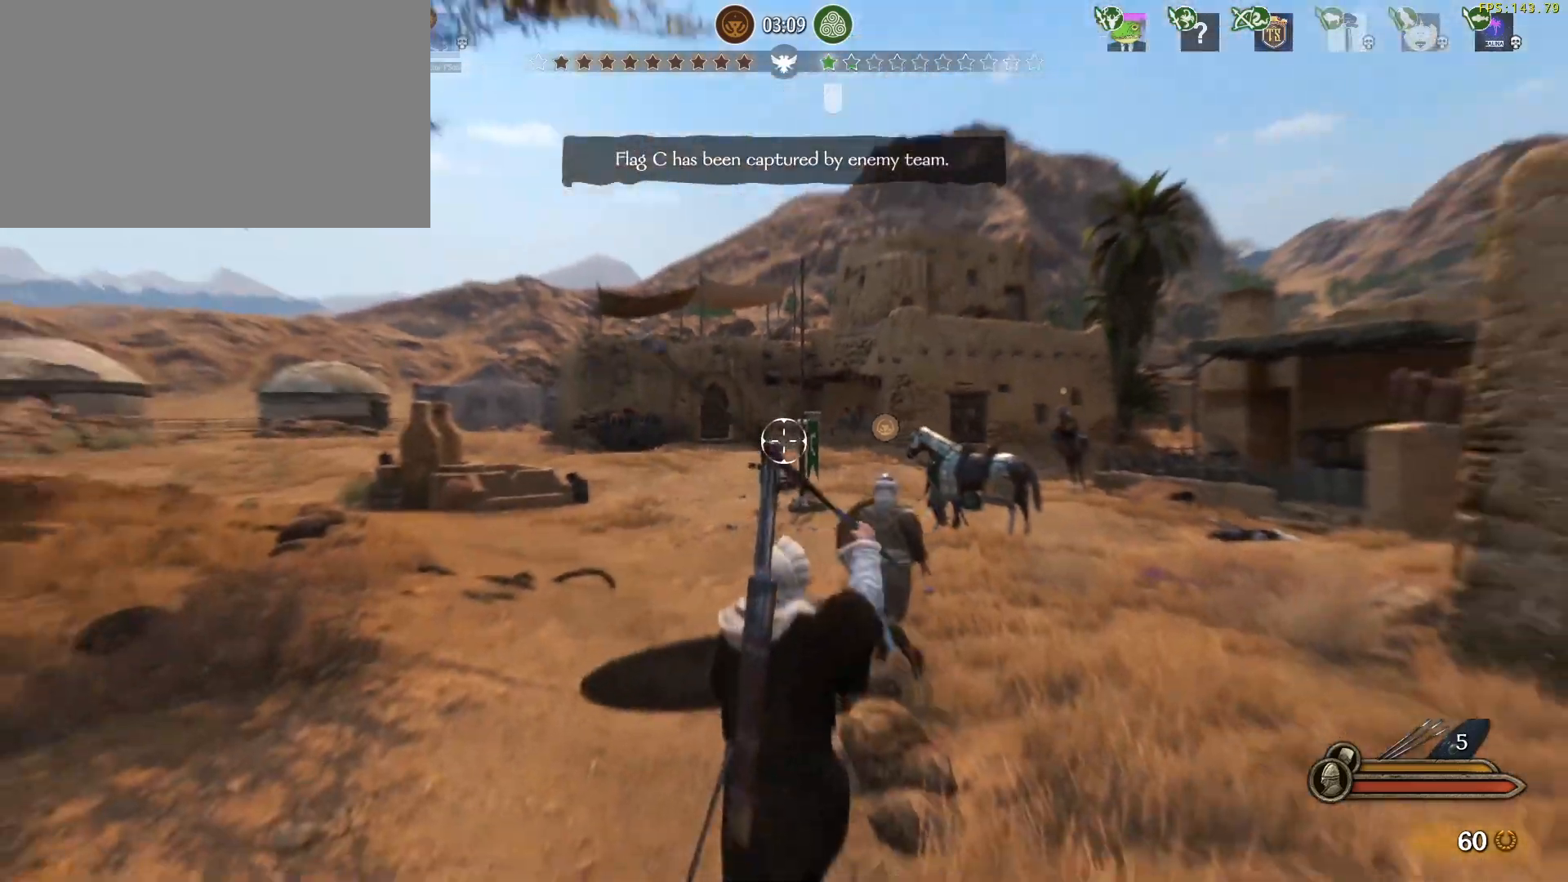
{"keys": ["a", "shift"], "mouse": ["left"], "events": [[83, "shift", "down"], [167, "a", "down"], [450, "w", "up"]]}
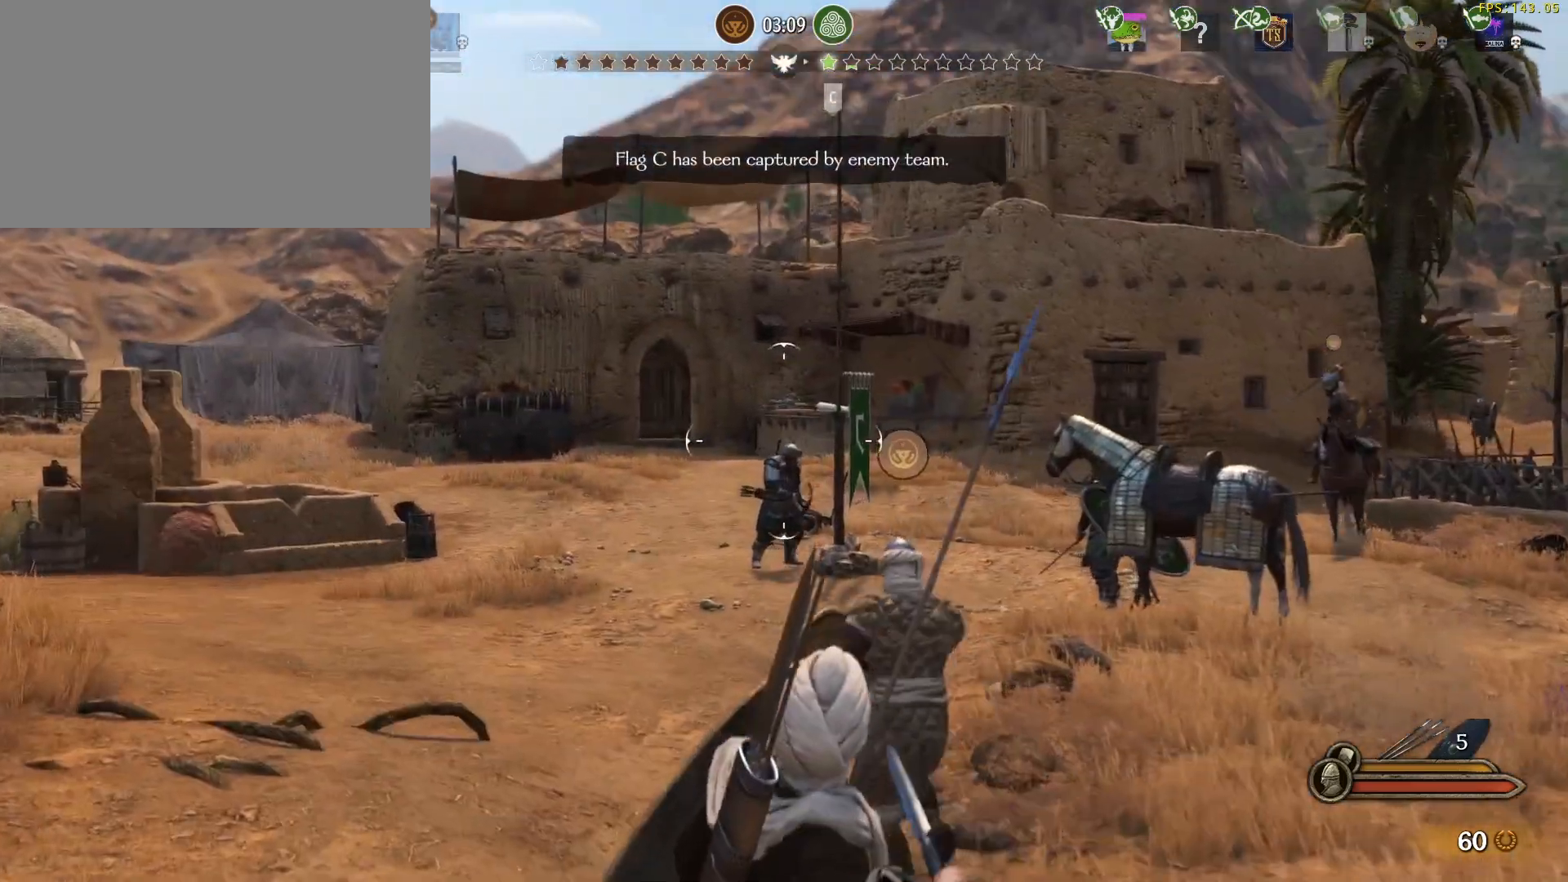
{"keys": ["shift"], "mouse": [], "events": [[283, "mouse_left", "up"], [383, "a", "up"]]}
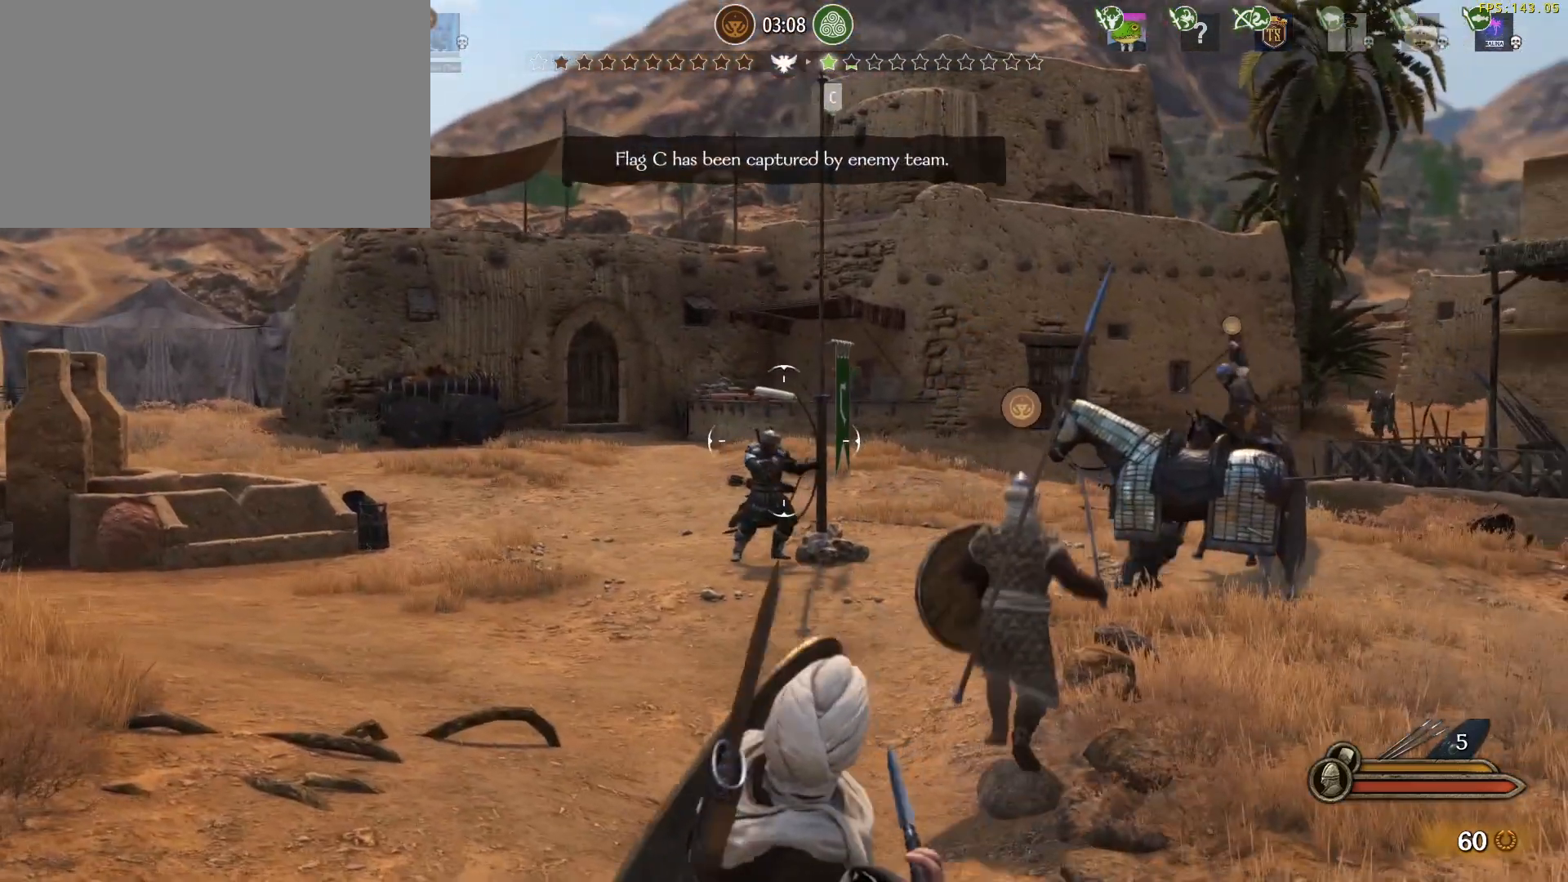
{"keys": ["shift"], "mouse": [], "events": []}
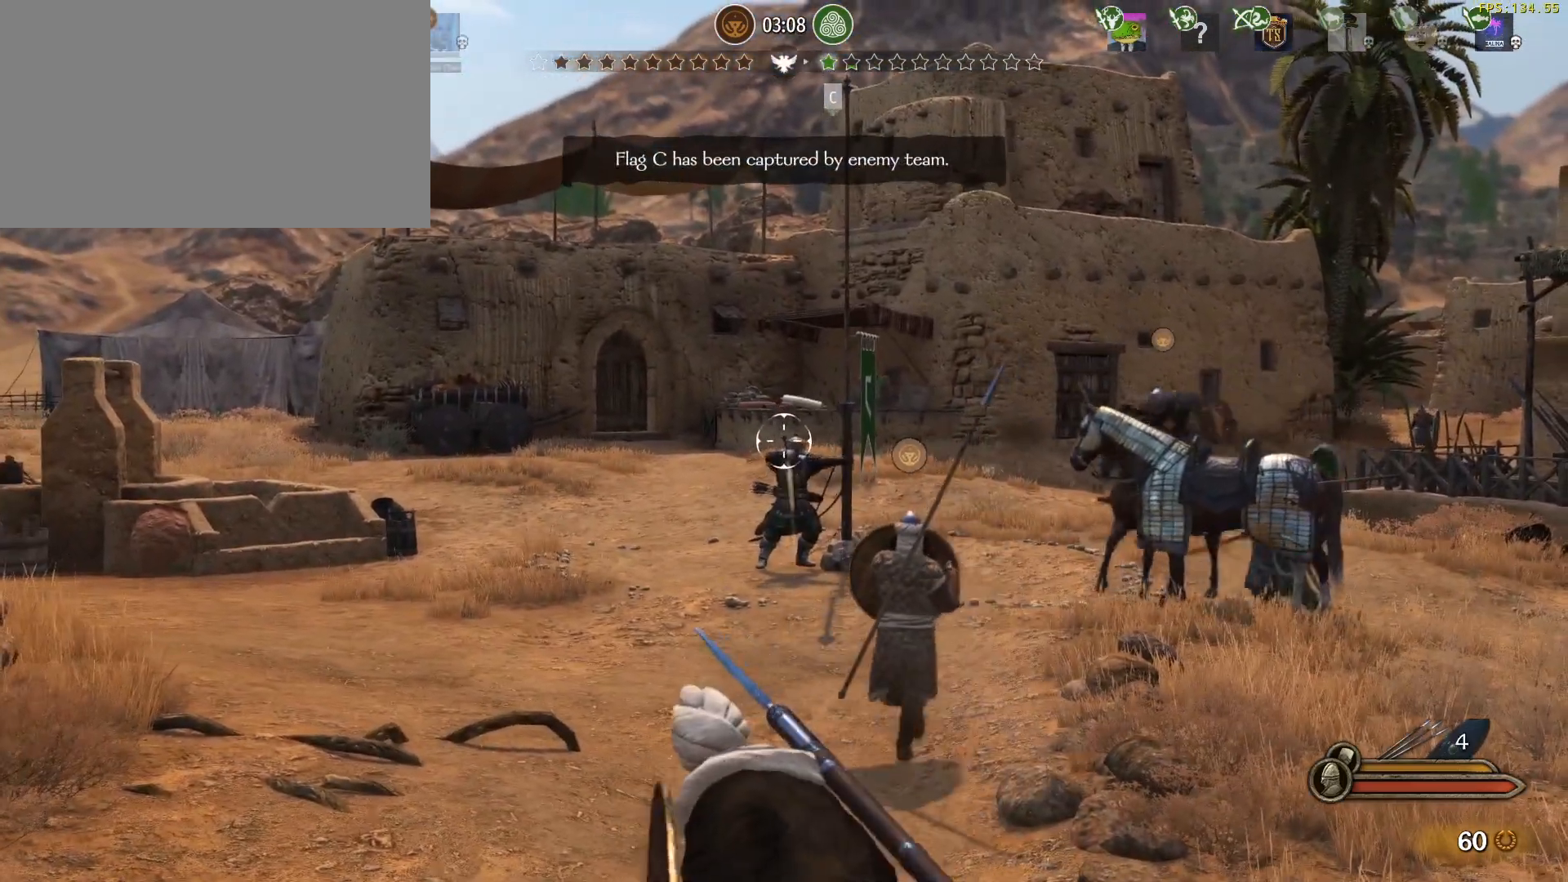
{"keys": ["a", "shift", "w"], "mouse": [], "events": [[317, "w", "down"], [500, "a", "down"]]}
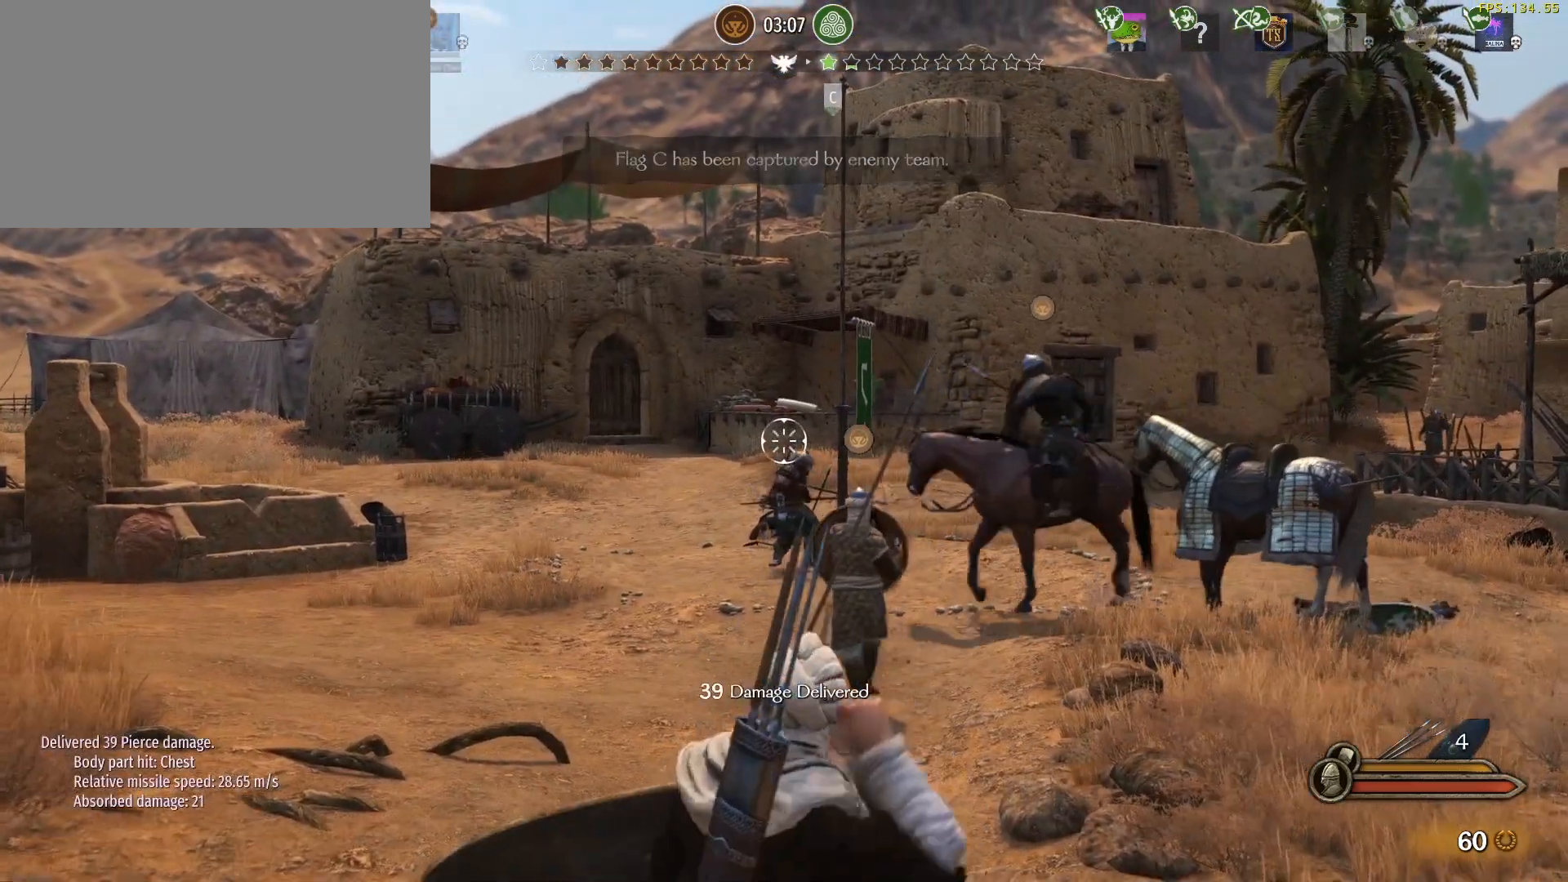
{"keys": ["w"], "mouse": ["right"], "events": [[100, "mouse_right", "down"], [150, "shift", "up"], [283, "a", "up"]]}
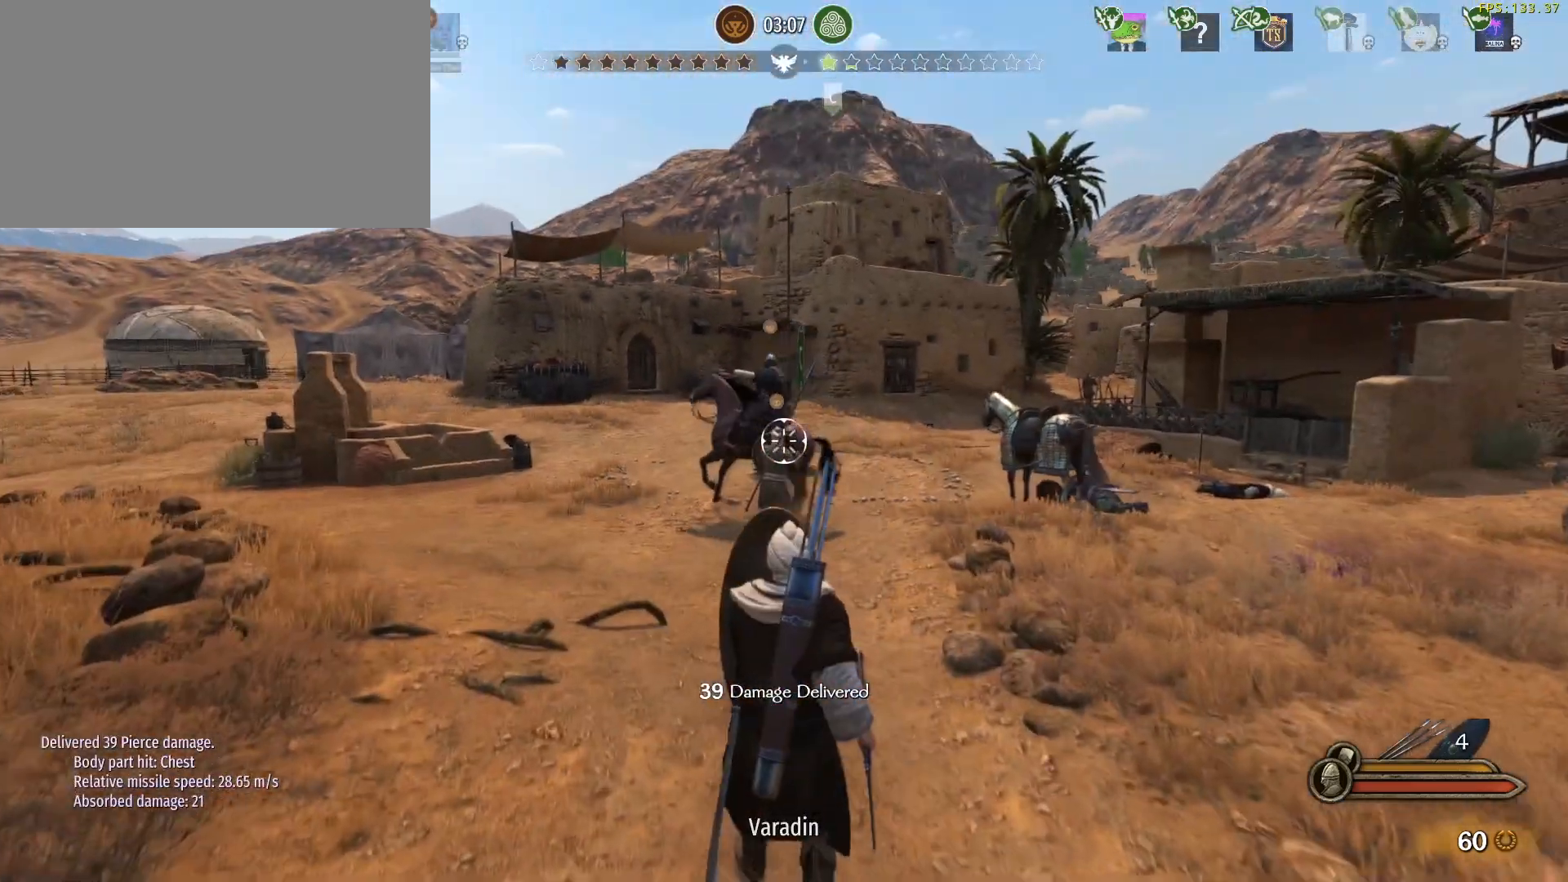
{"keys": ["w"], "mouse": ["left"], "events": [[117, "mouse_left", "down"], [117, "mouse_right", "up"], [350, "a", "down"], [433, "a", "up"]]}
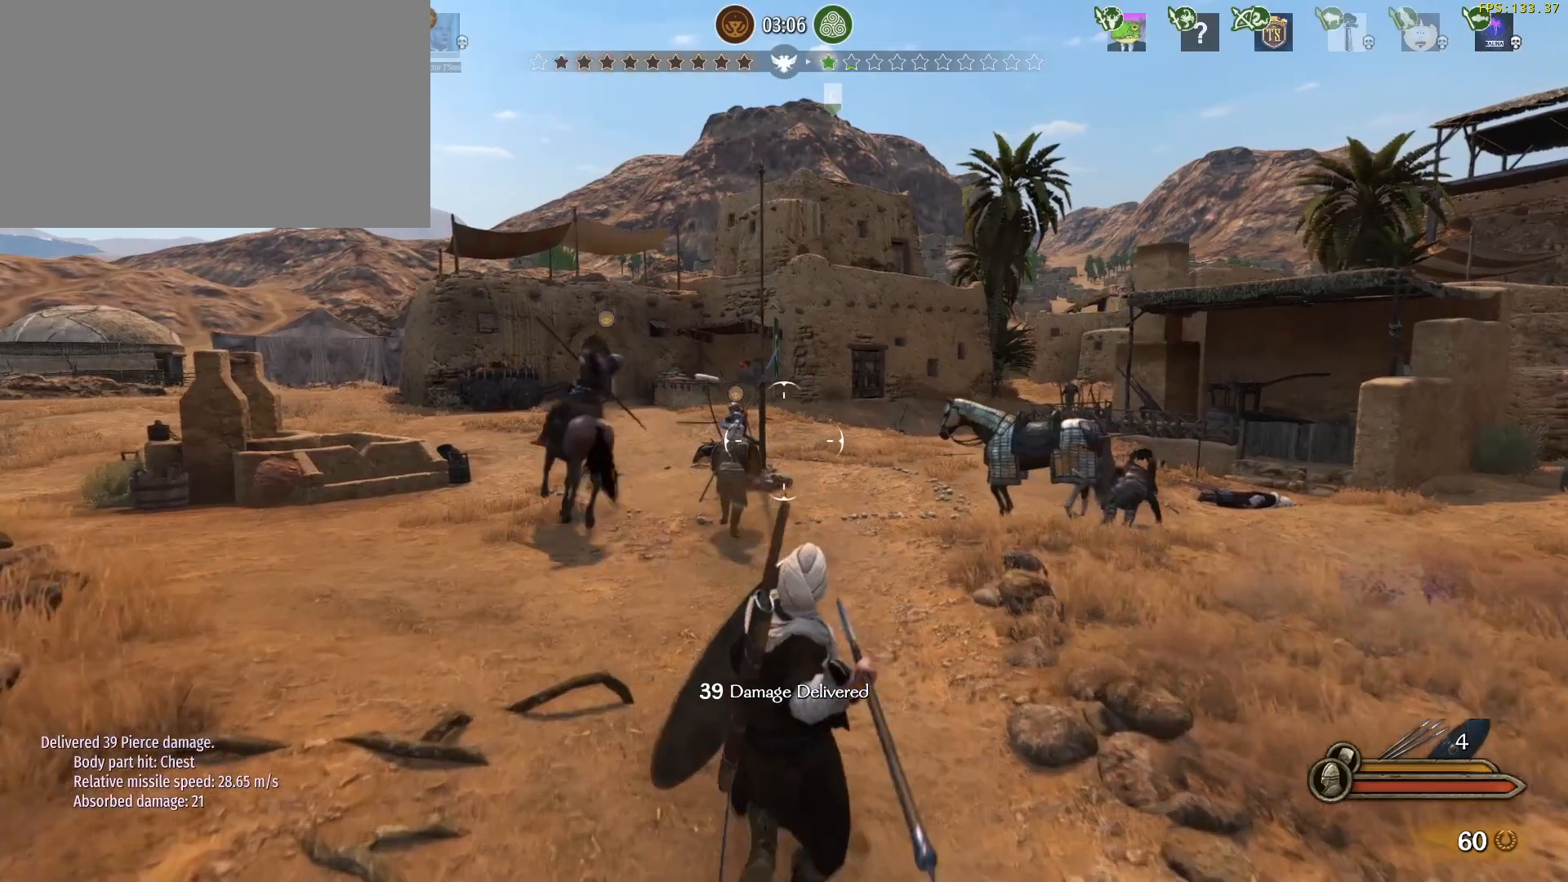
{"keys": [], "mouse": [], "events": [[133, "d", "down"], [417, "mouse_left", "up"], [450, "w", "up"], [500, "d", "up"]]}
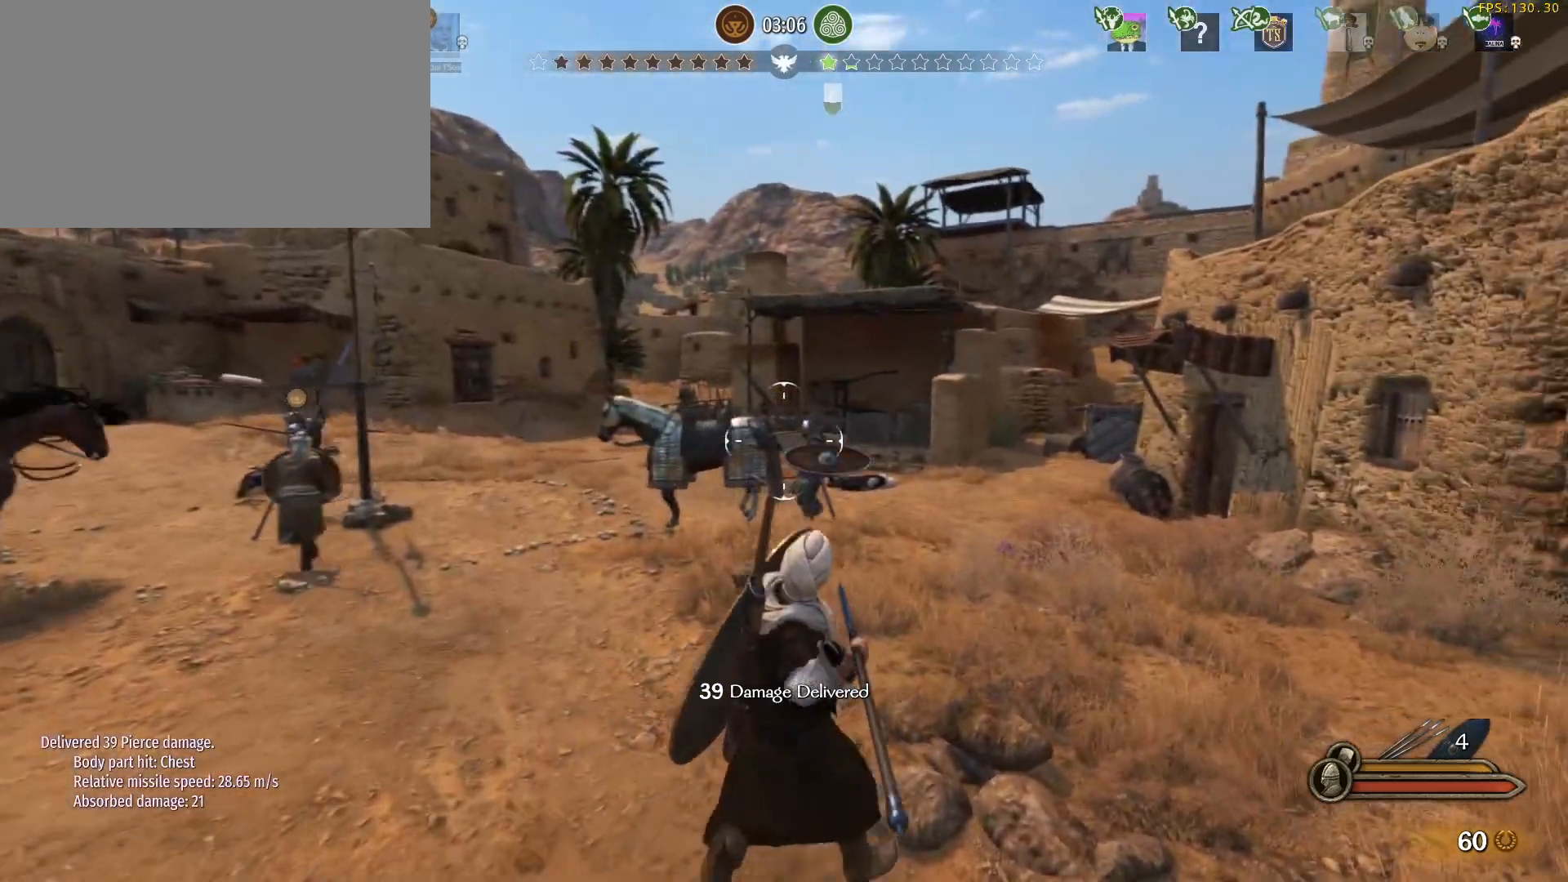
{"keys": [], "mouse": [], "events": []}
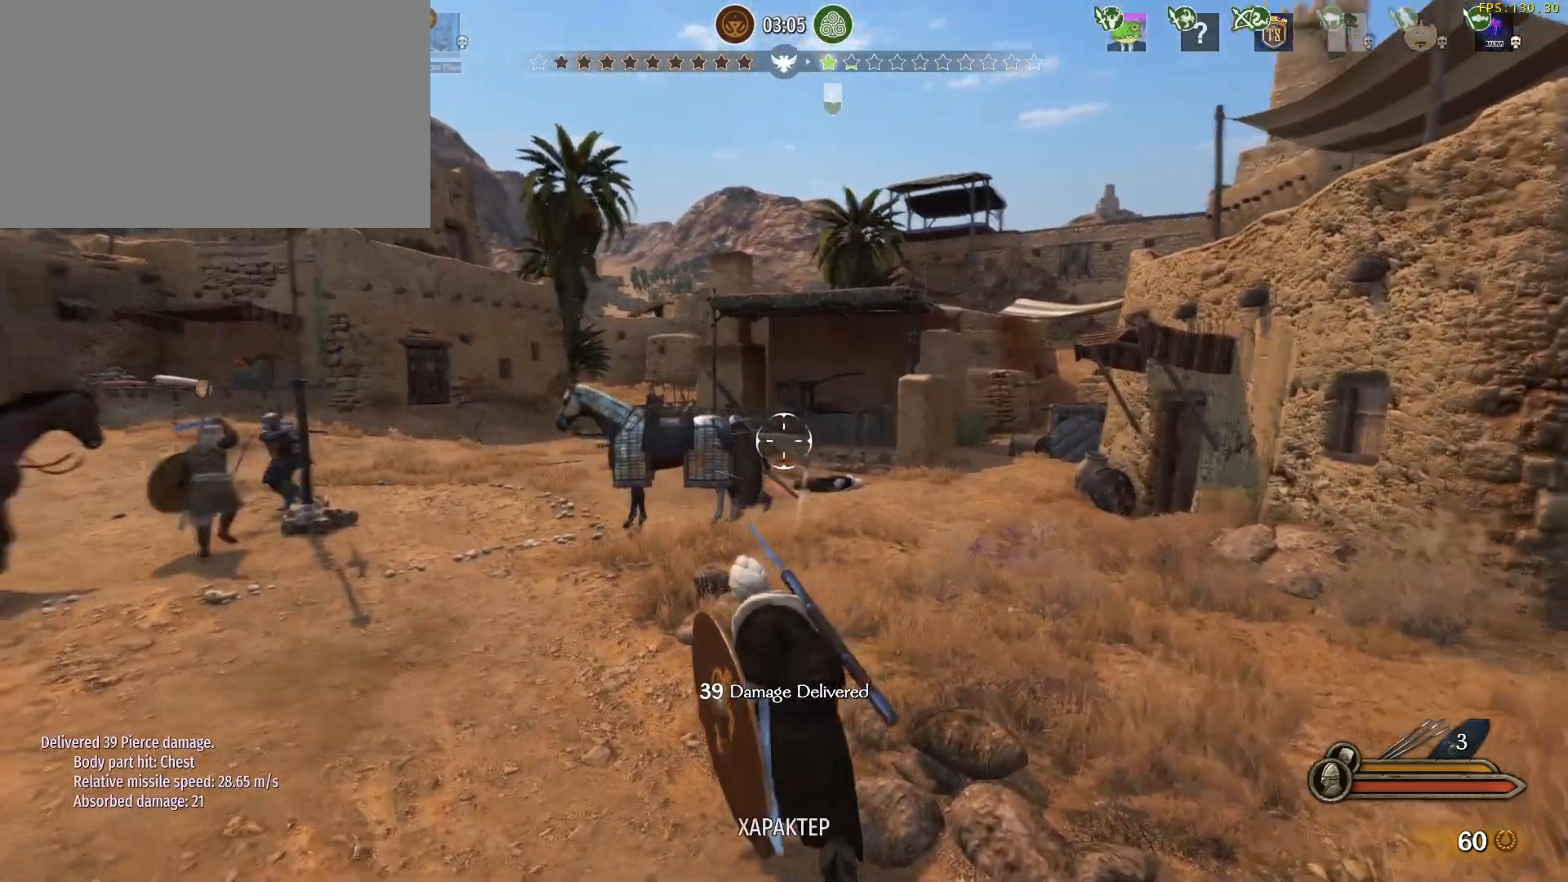
{"keys": ["a", "w"], "mouse": ["left"], "events": [[117, "w", "down"], [150, "a", "down"], [483, "mouse_left", "down"]]}
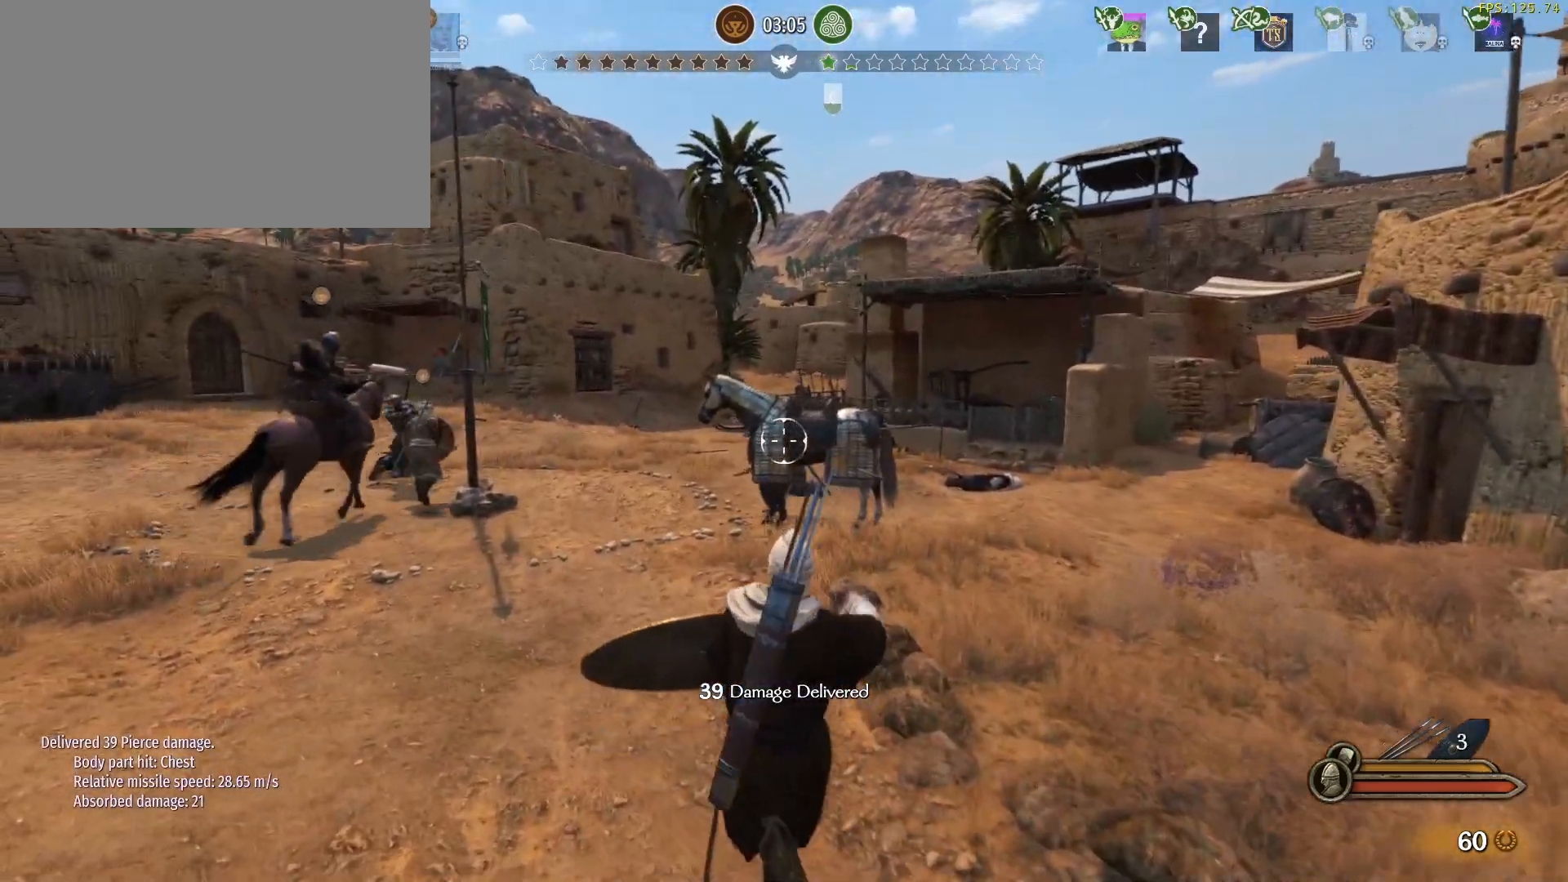
{"keys": ["a", "w"], "mouse": ["left"], "events": []}
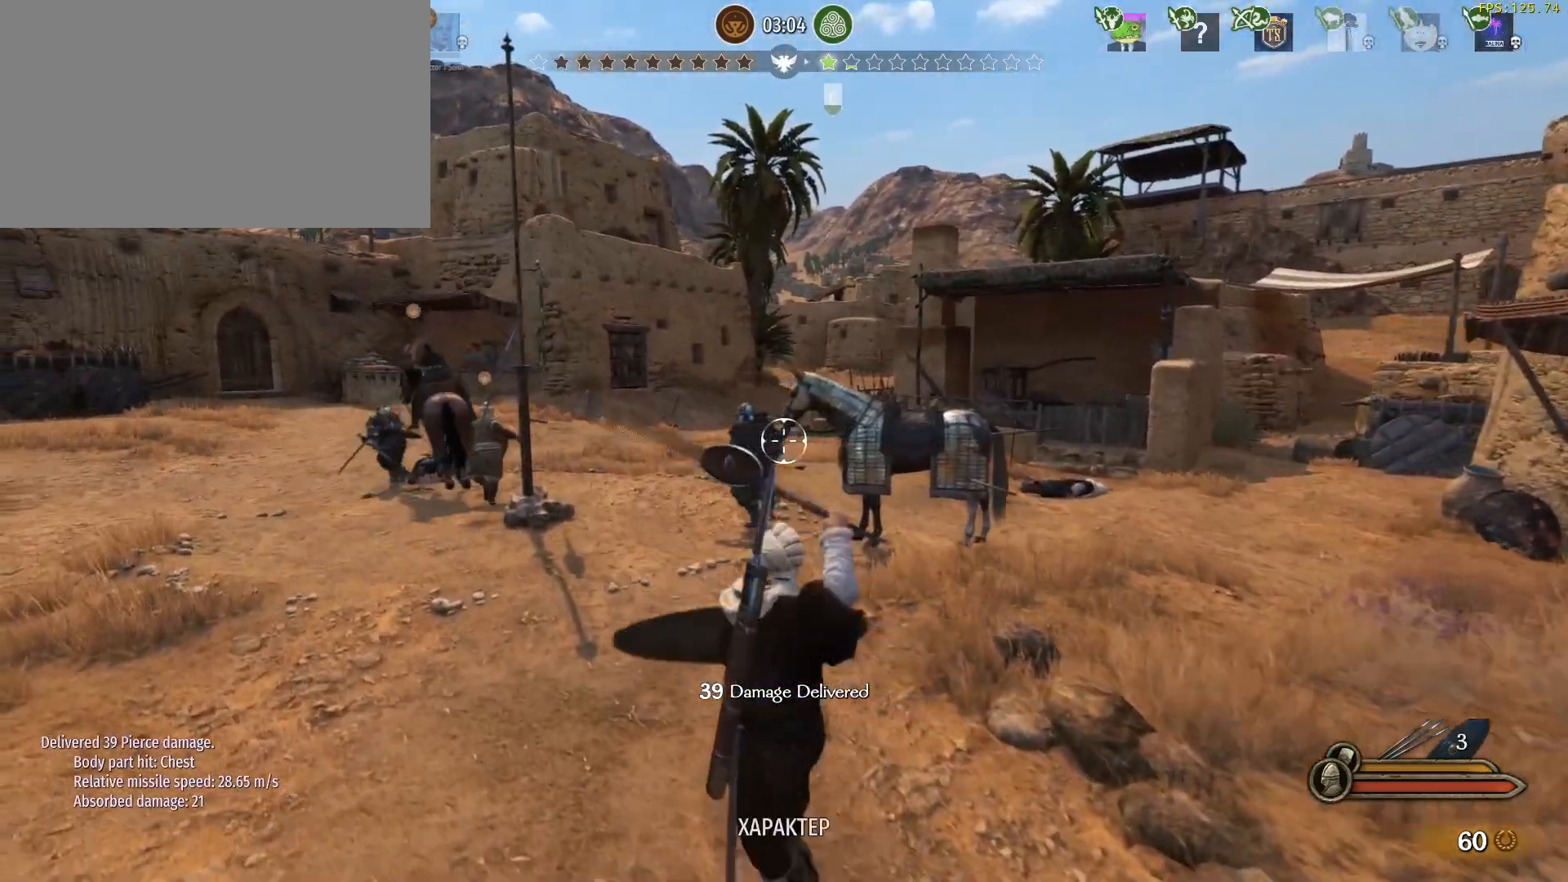
{"keys": ["a", "w"], "mouse": [], "events": [[467, "mouse_left", "up"]]}
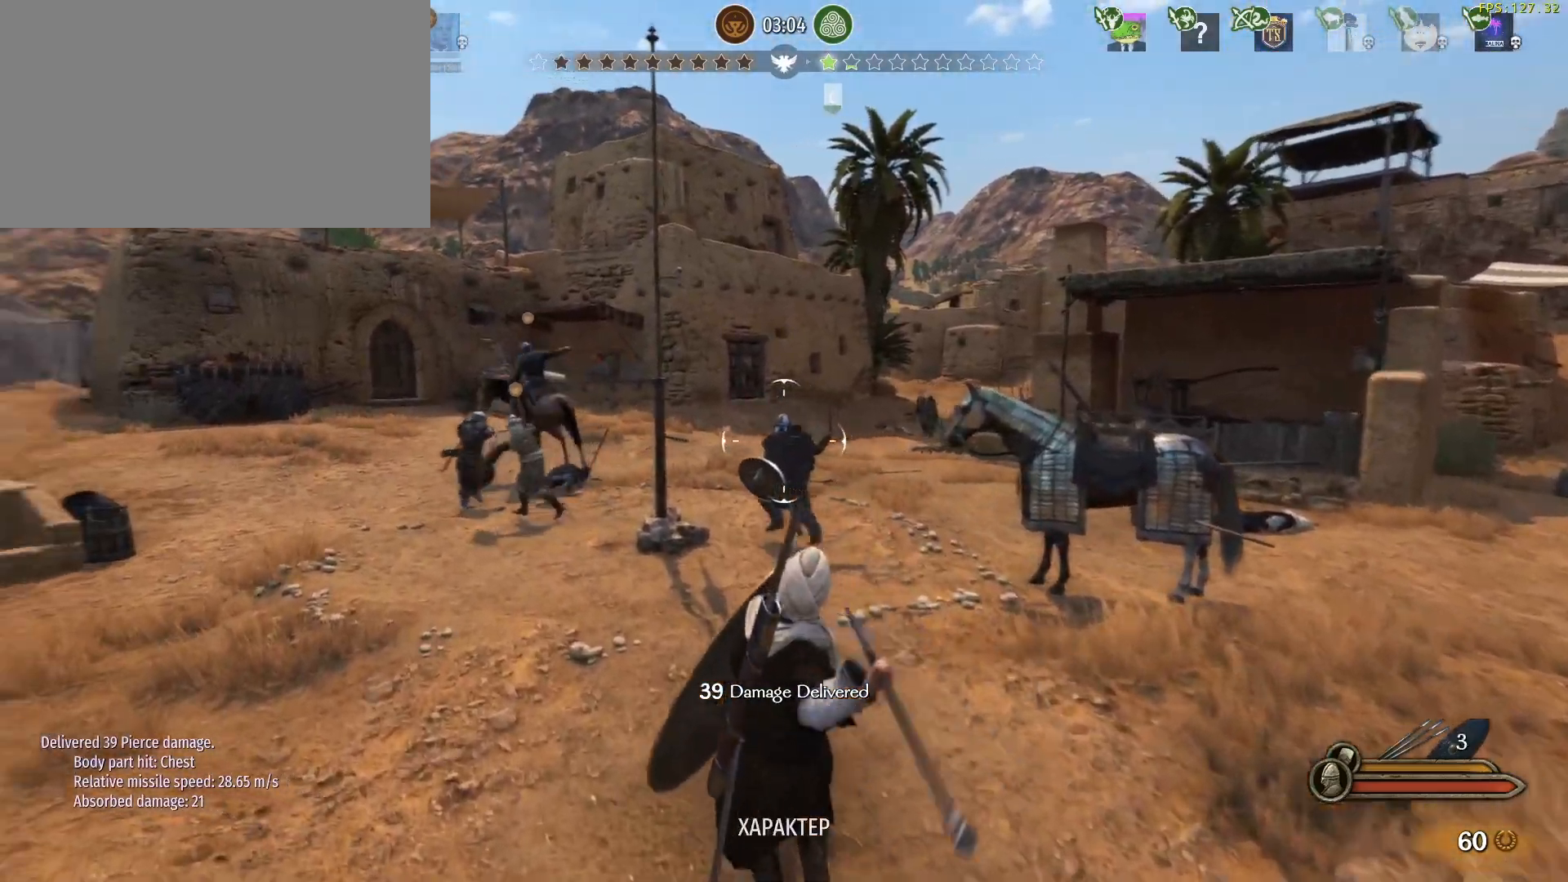
{"keys": ["a", "w"], "mouse": [], "events": []}
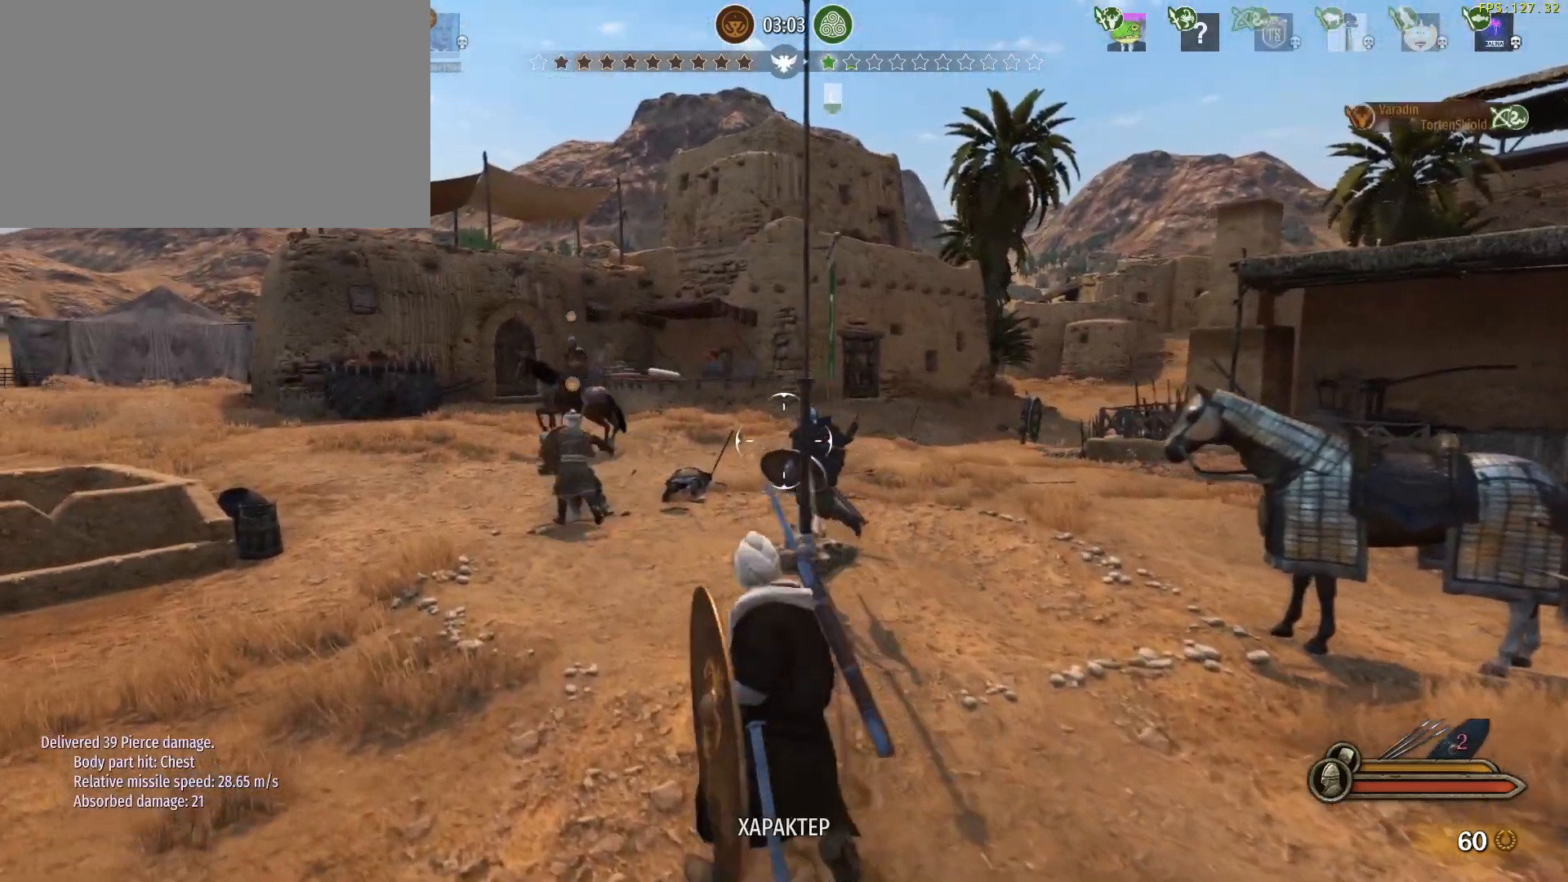
{"keys": ["w"], "mouse": [], "events": [[367, "a", "up"]]}
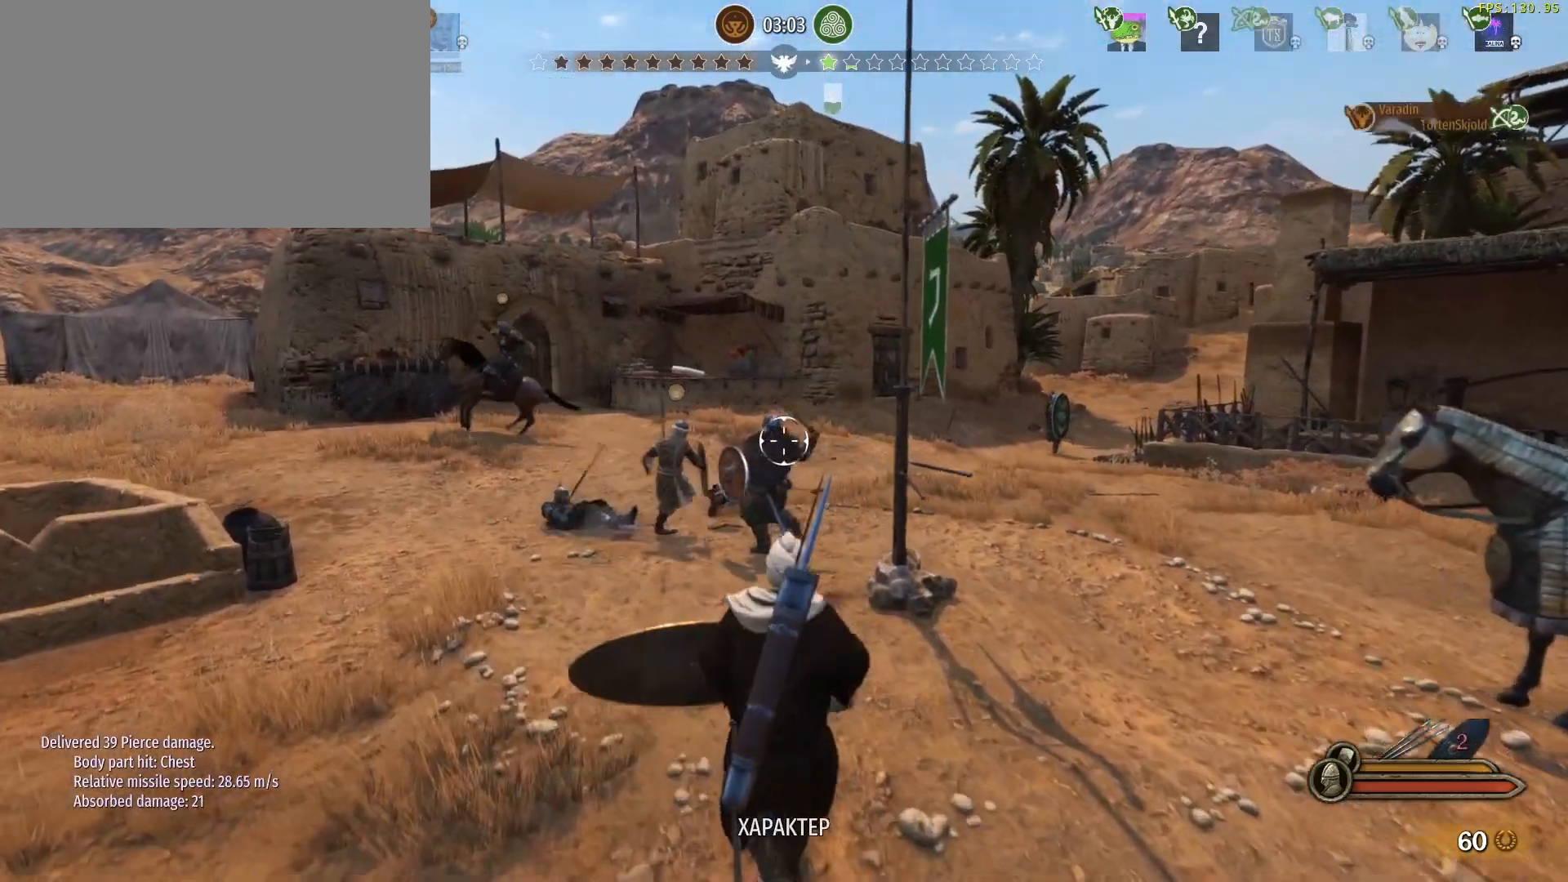
{"keys": ["a", "w"], "mouse": ["left"], "events": [[50, "mouse_left", "down"], [283, "d", "down"], [467, "a", "down"], [467, "d", "up"]]}
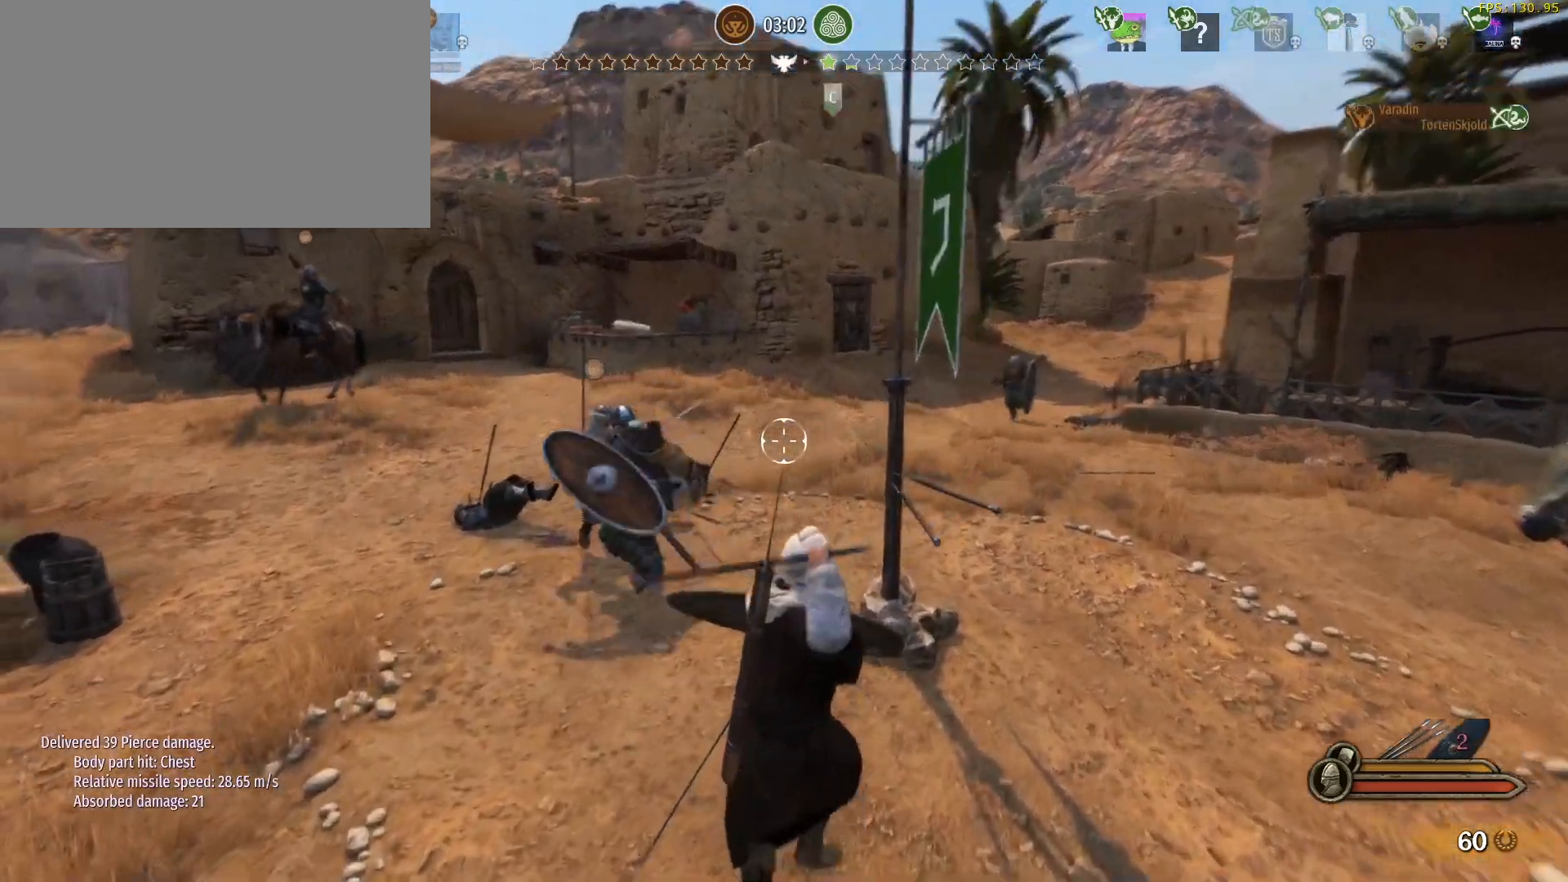
{"keys": ["a"], "mouse": ["right"], "events": [[67, "w", "up"], [150, "mouse_right", "down"], [200, "mouse_left", "up"]]}
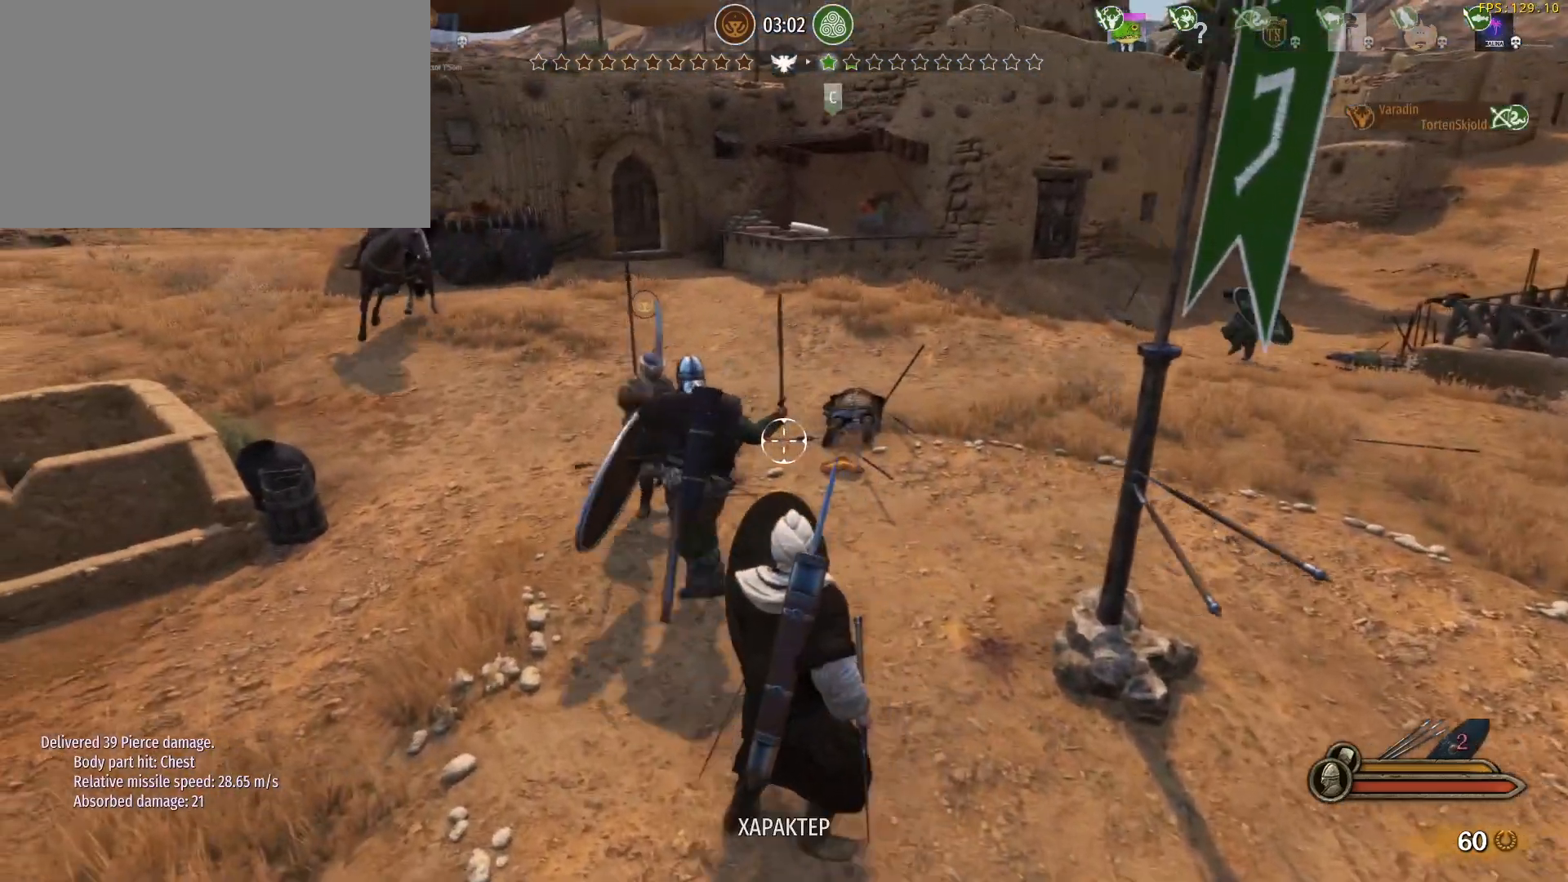
{"keys": ["a"], "mouse": ["right"], "events": [[133, "x", "down"], [217, "x", "up"]]}
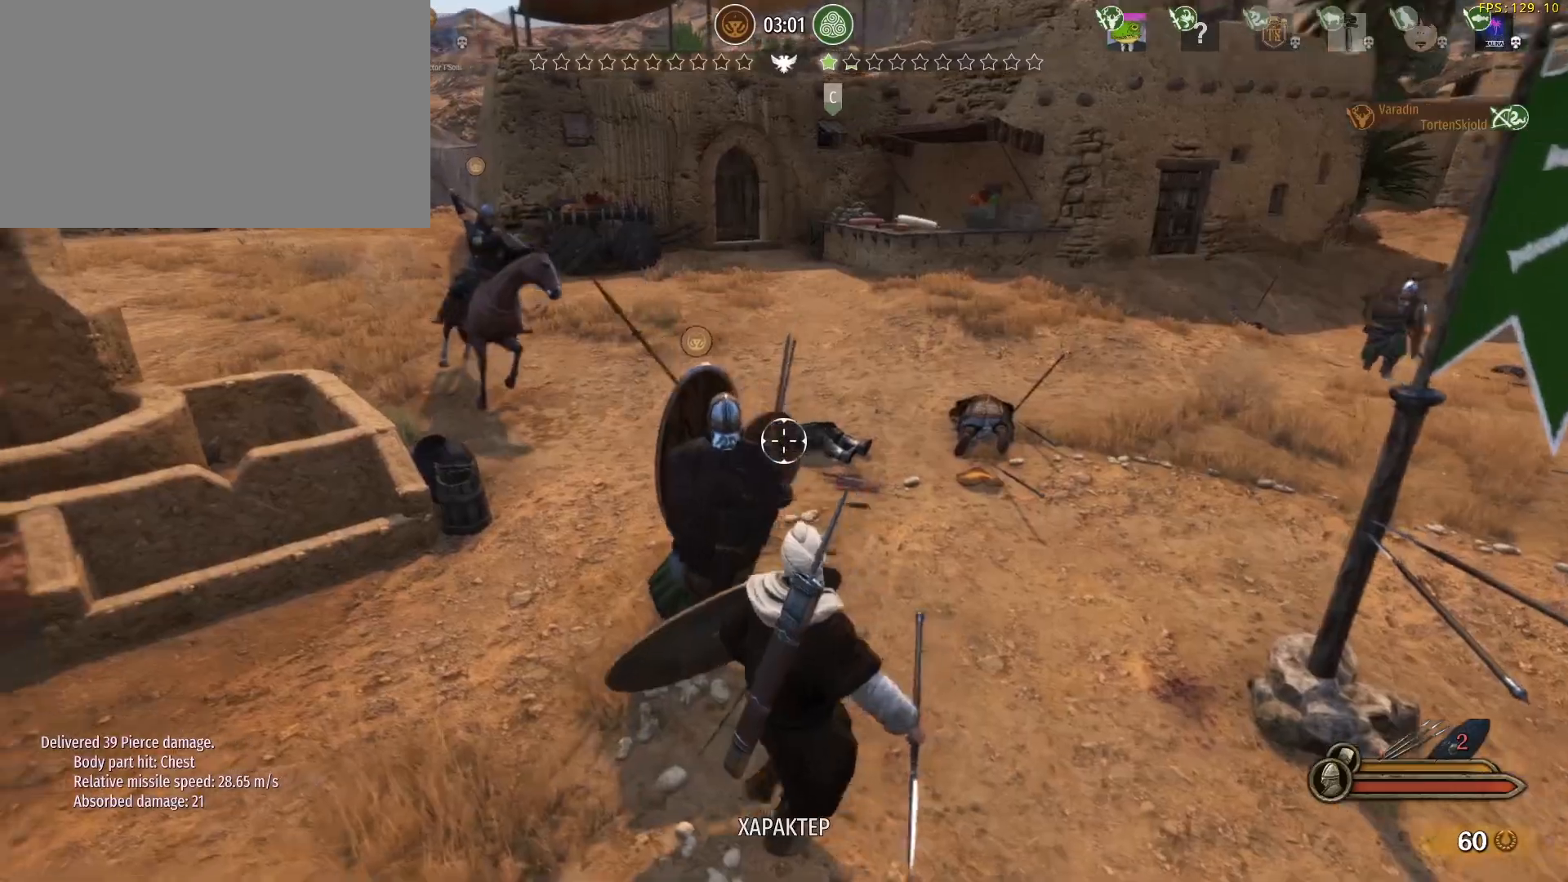
{"keys": ["d"], "mouse": [], "events": [[100, "mouse_left", "down"], [100, "mouse_right", "up"], [417, "a", "up"], [417, "d", "down"], [417, "mouse_left", "up"]]}
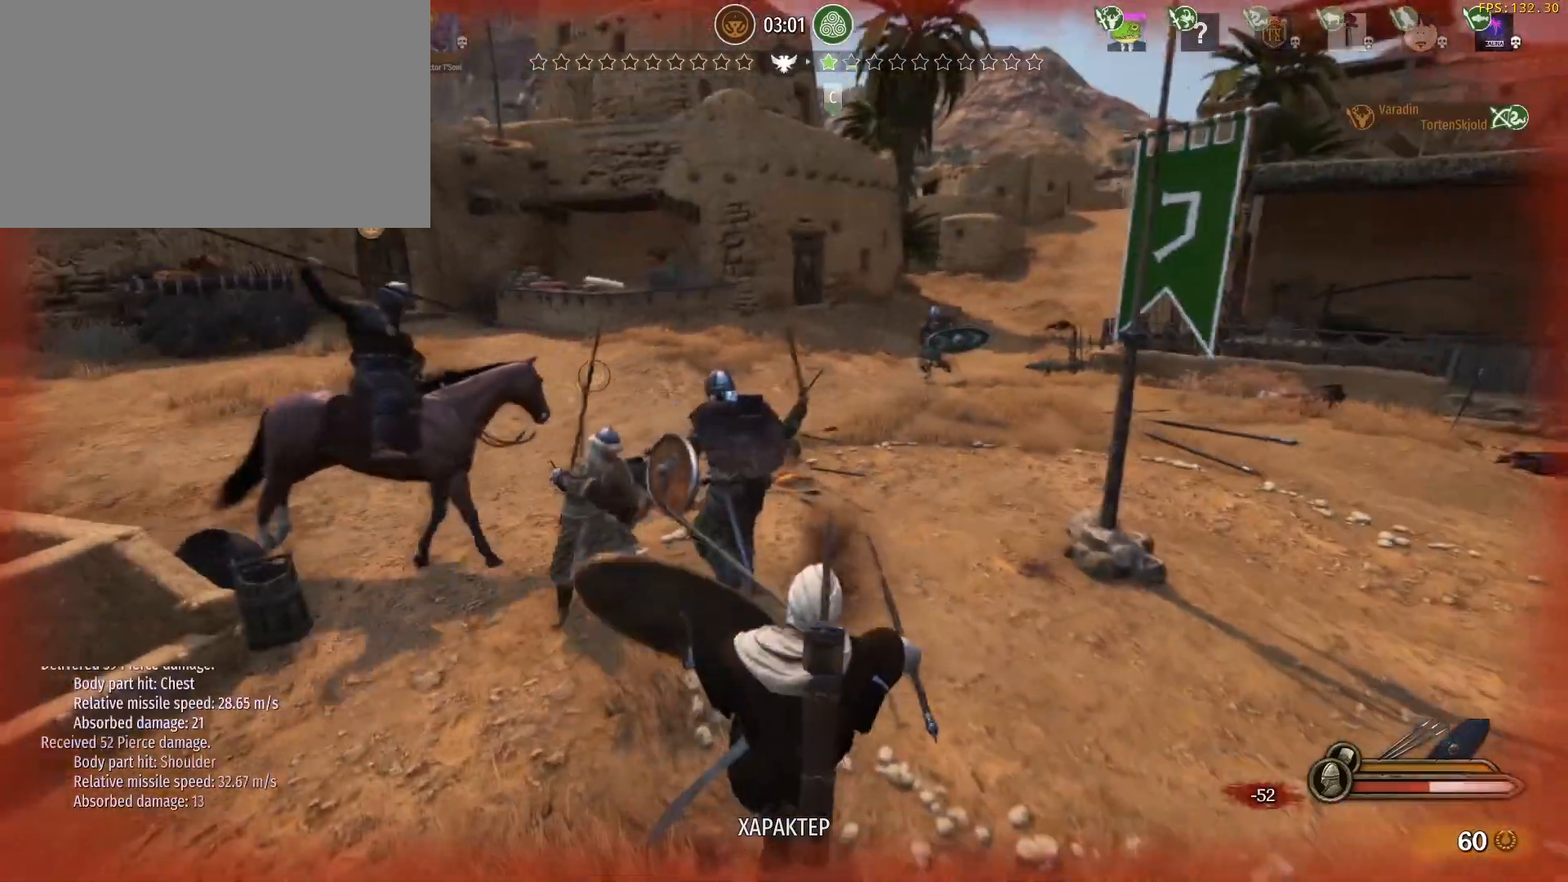
{"keys": ["a", "w"], "mouse": ["right"], "events": [[17, "w", "down"], [167, "mouse_right", "down"], [350, "d", "up"], [400, "mouse_right", "up"], [433, "mouse_right", "down"], [483, "a", "down"]]}
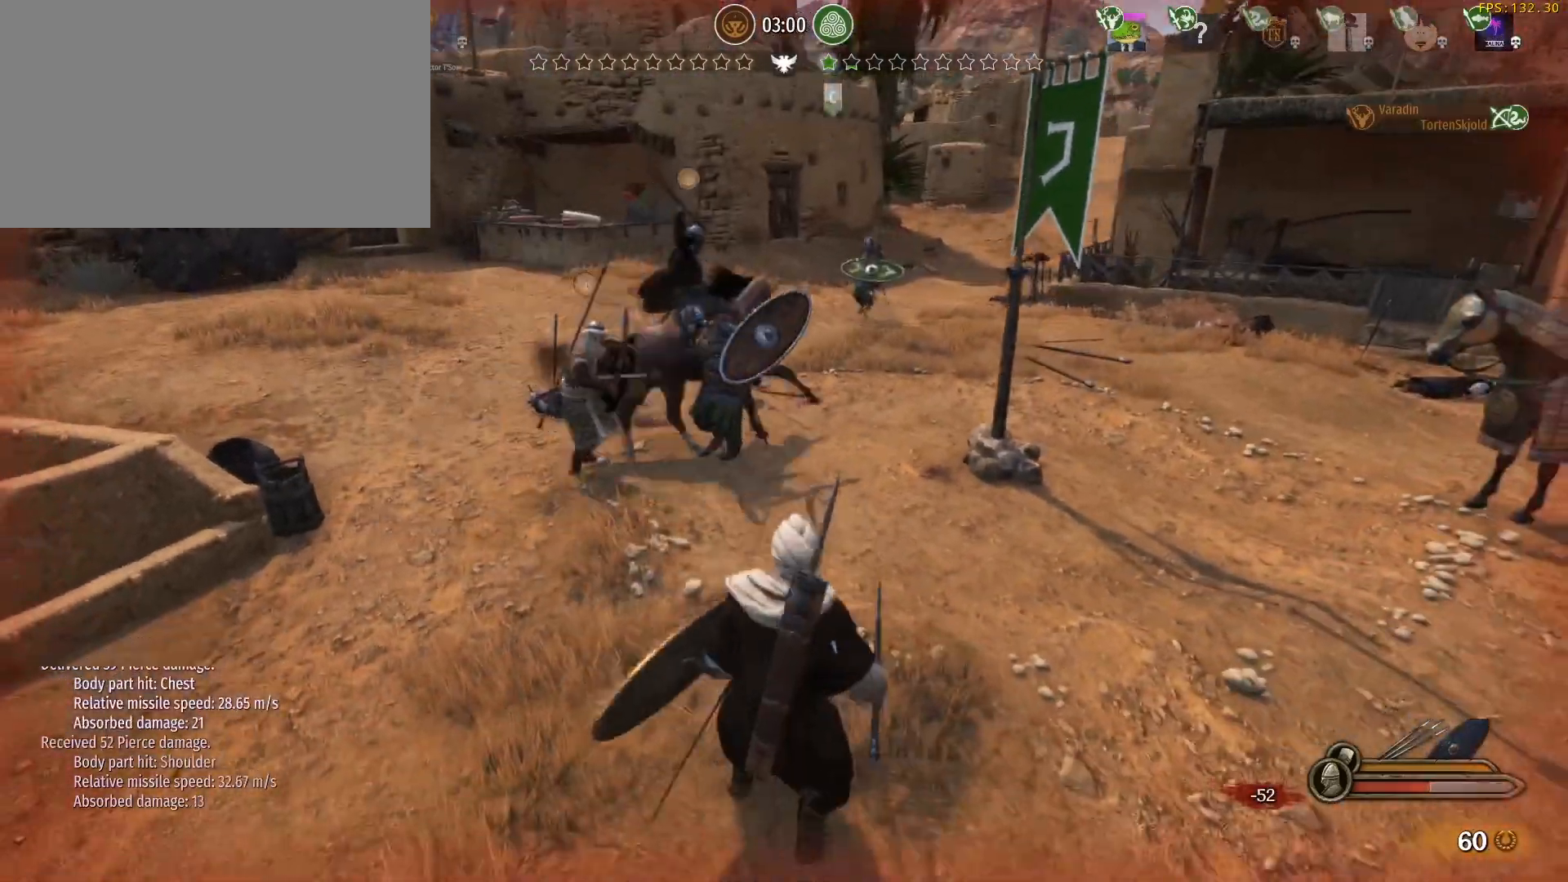
{"keys": ["w"], "mouse": ["right"], "events": [[267, "a", "up"]]}
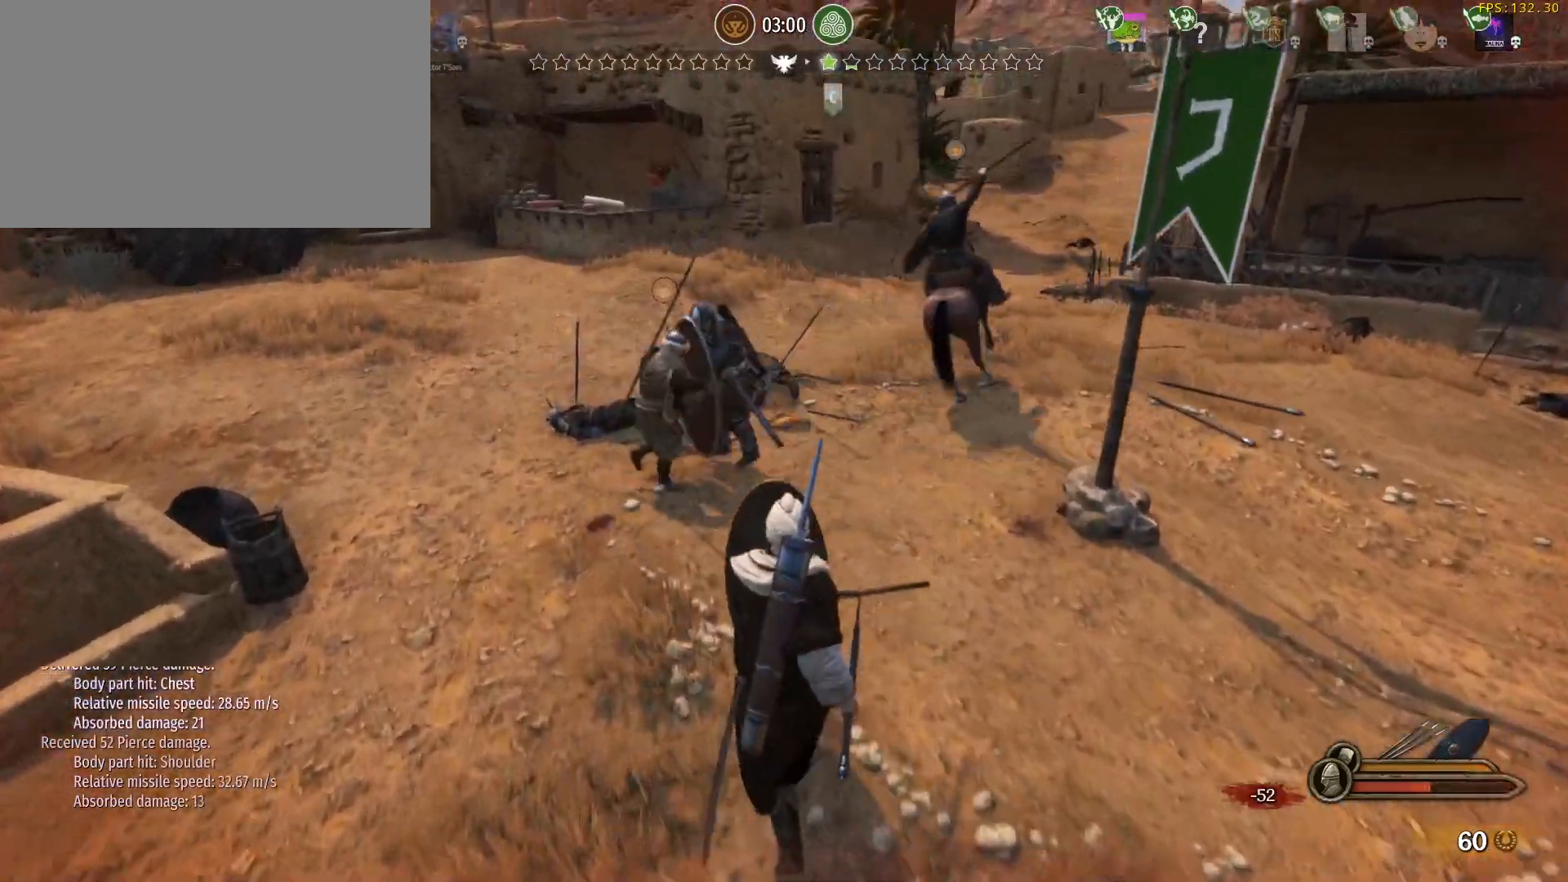
{"keys": ["w"], "mouse": ["right"], "events": [[150, "mouse_left", "down"], [283, "mouse_left", "up"]]}
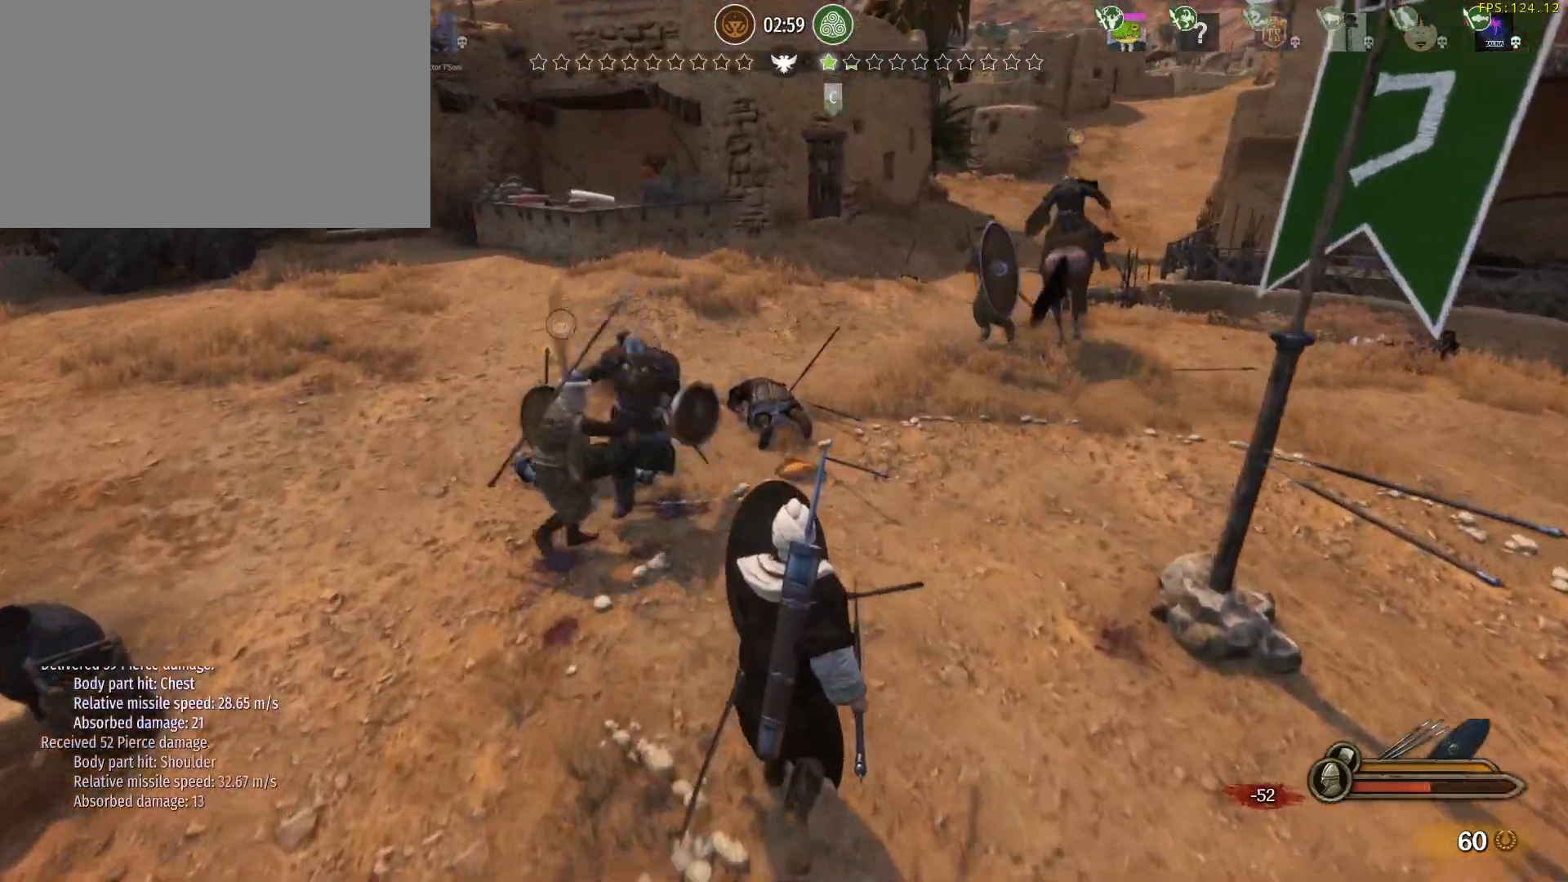
{"keys": ["a", "w"], "mouse": [], "events": [[117, "mouse_left", "down"], [167, "mouse_right", "up"], [250, "mouse_left", "up"], [433, "a", "down"]]}
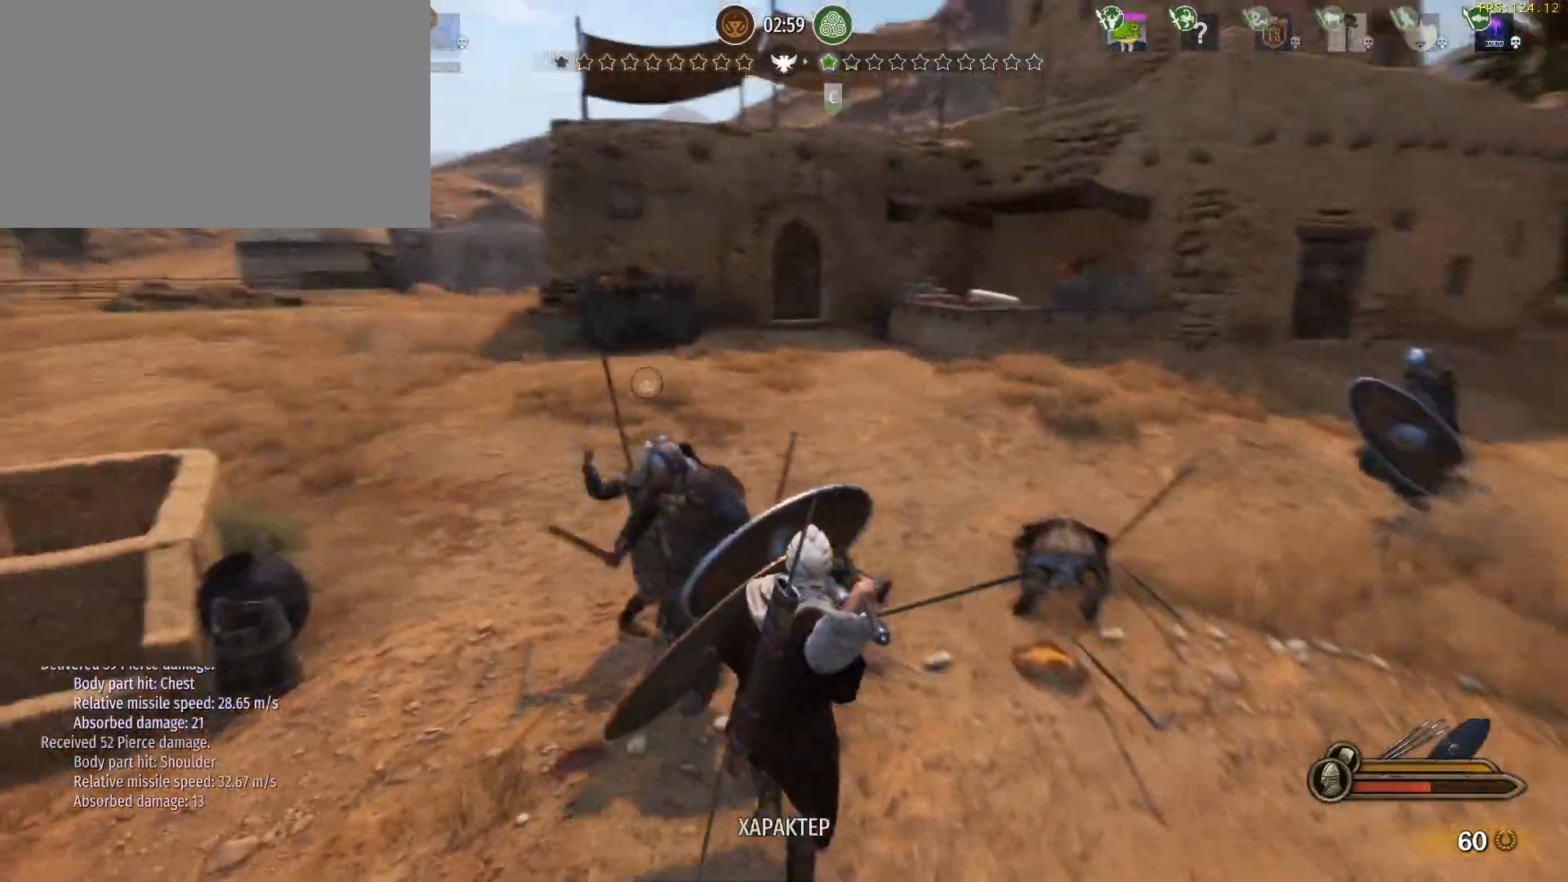
{"keys": ["a", "s"], "mouse": ["right"], "events": [[183, "w", "up"], [367, "s", "down"], [450, "mouse_right", "down"]]}
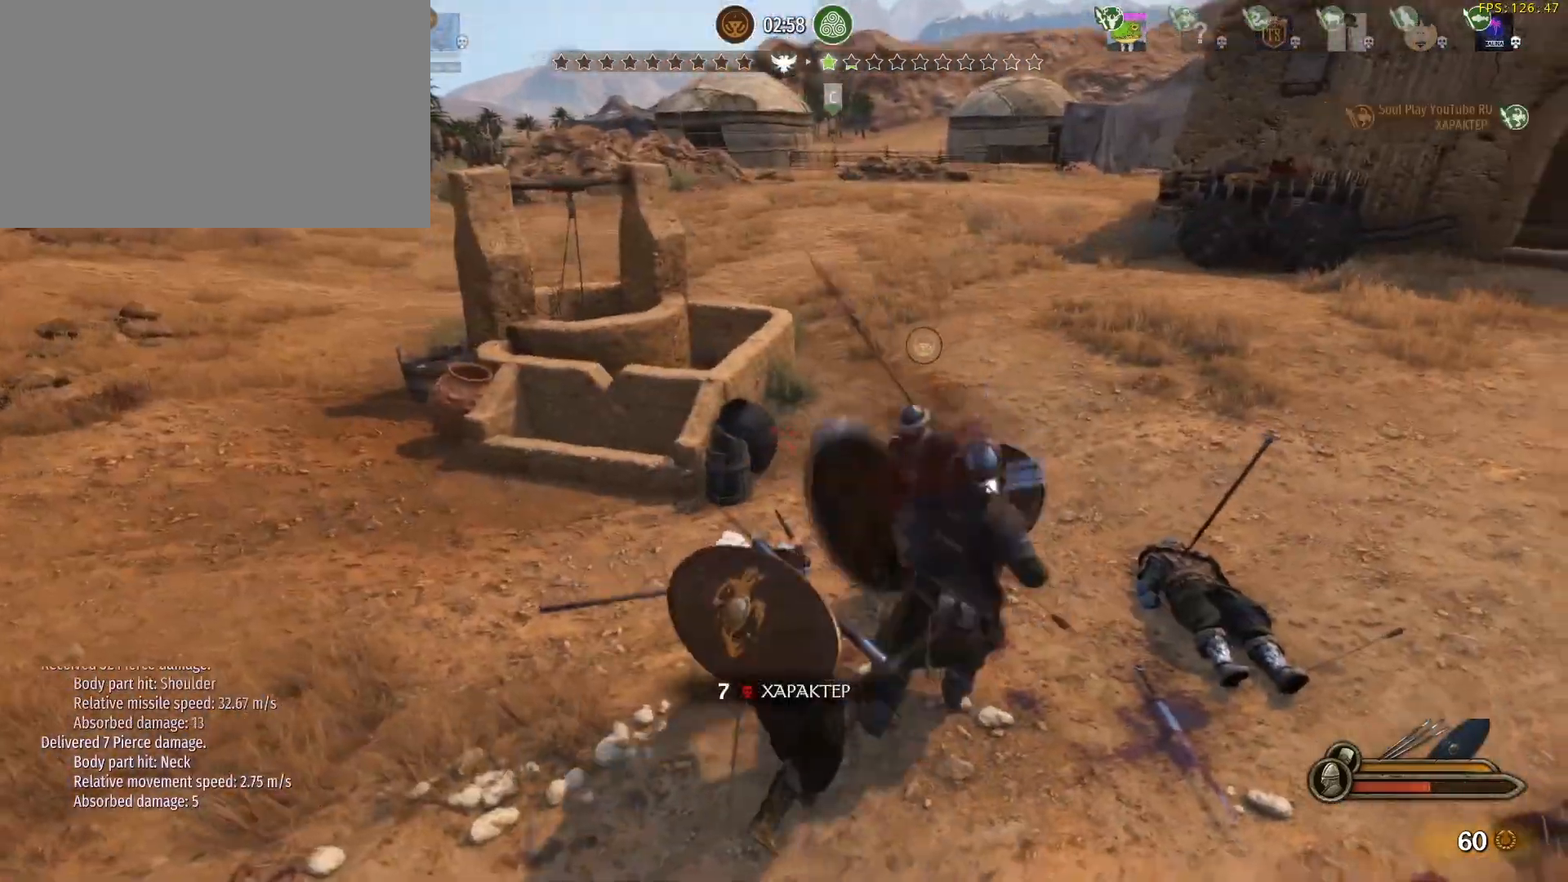
{"keys": ["d", "w"], "mouse": ["right"], "events": [[183, "d", "down"], [183, "s", "up"], [283, "a", "up"], [333, "w", "down"]]}
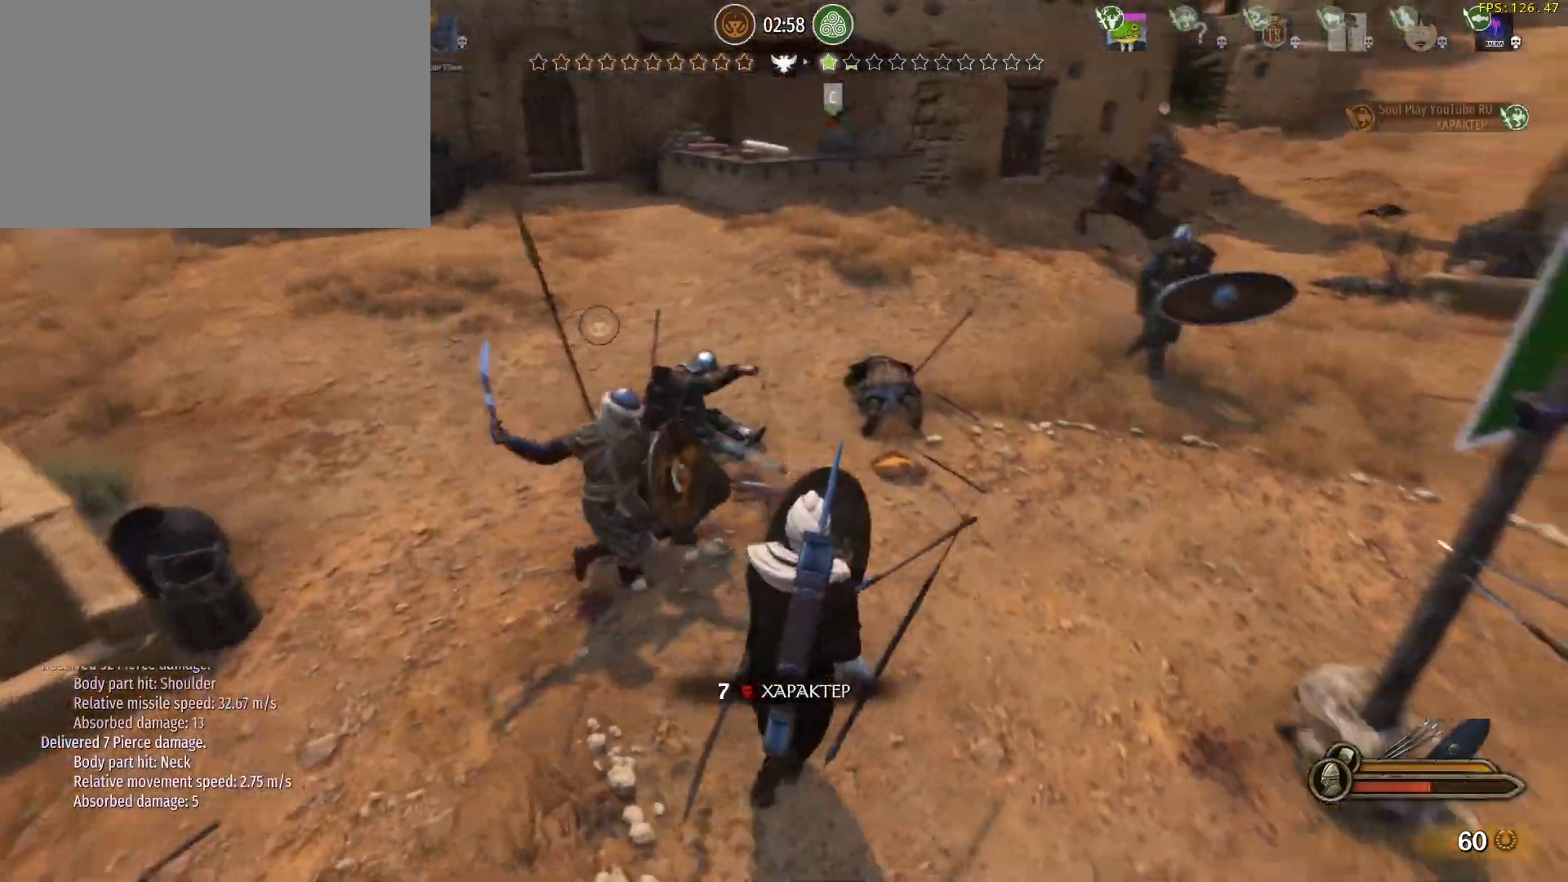
{"keys": ["w"], "mouse": ["left", "right"], "events": [[350, "d", "up"], [483, "mouse_left", "down"]]}
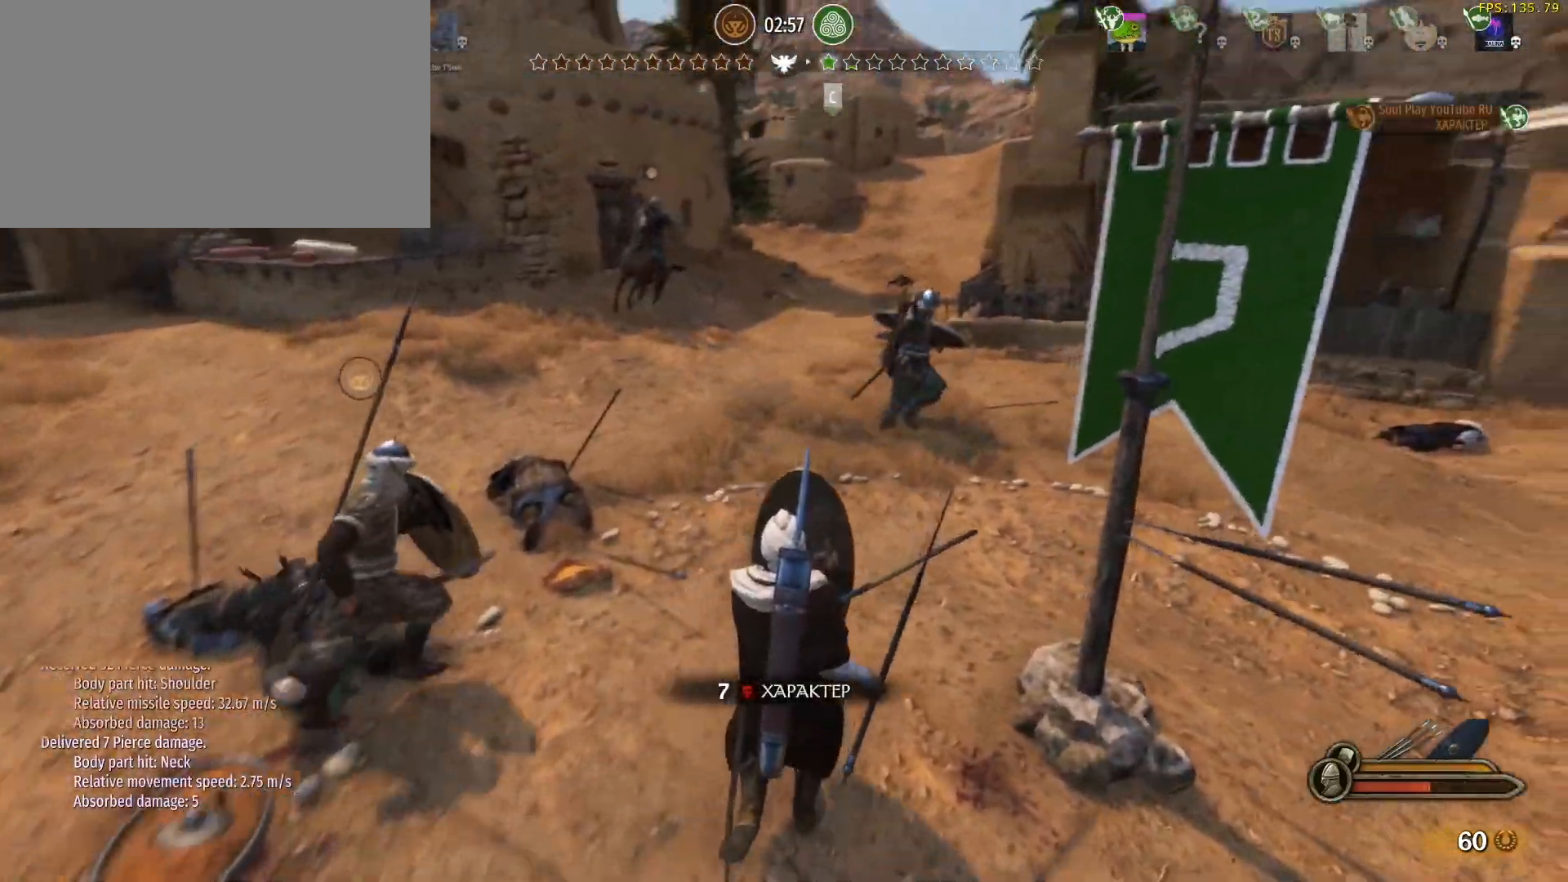
{"keys": ["w"], "mouse": ["right"], "events": [[33, "mouse_right", "up"], [183, "mouse_left", "up"], [317, "mouse_right", "down"]]}
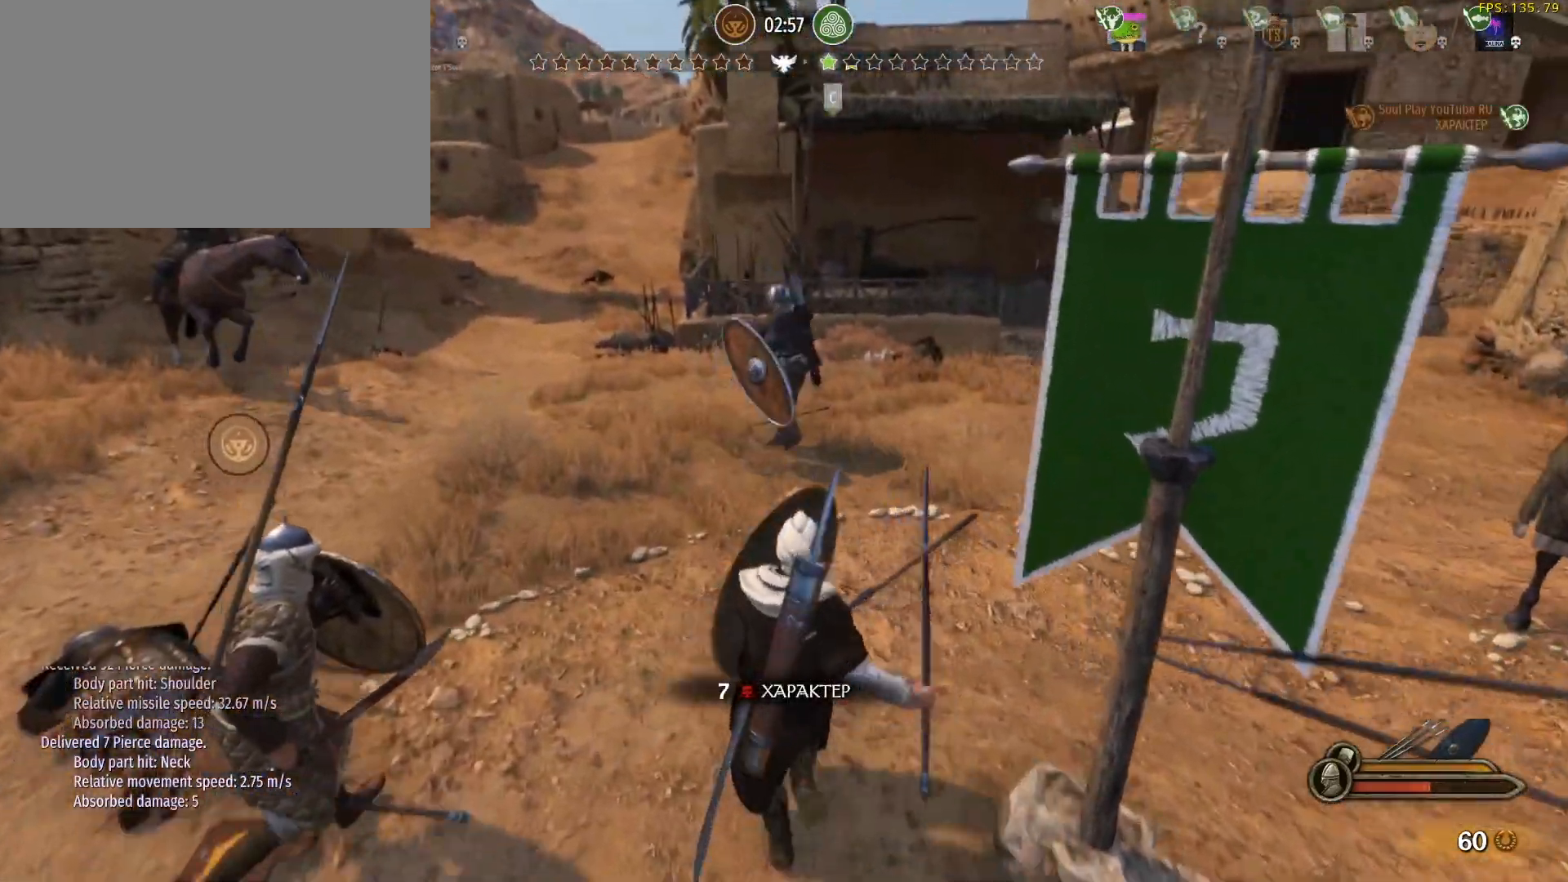
{"keys": ["d", "w"], "mouse": ["right"], "events": [[183, "d", "down"]]}
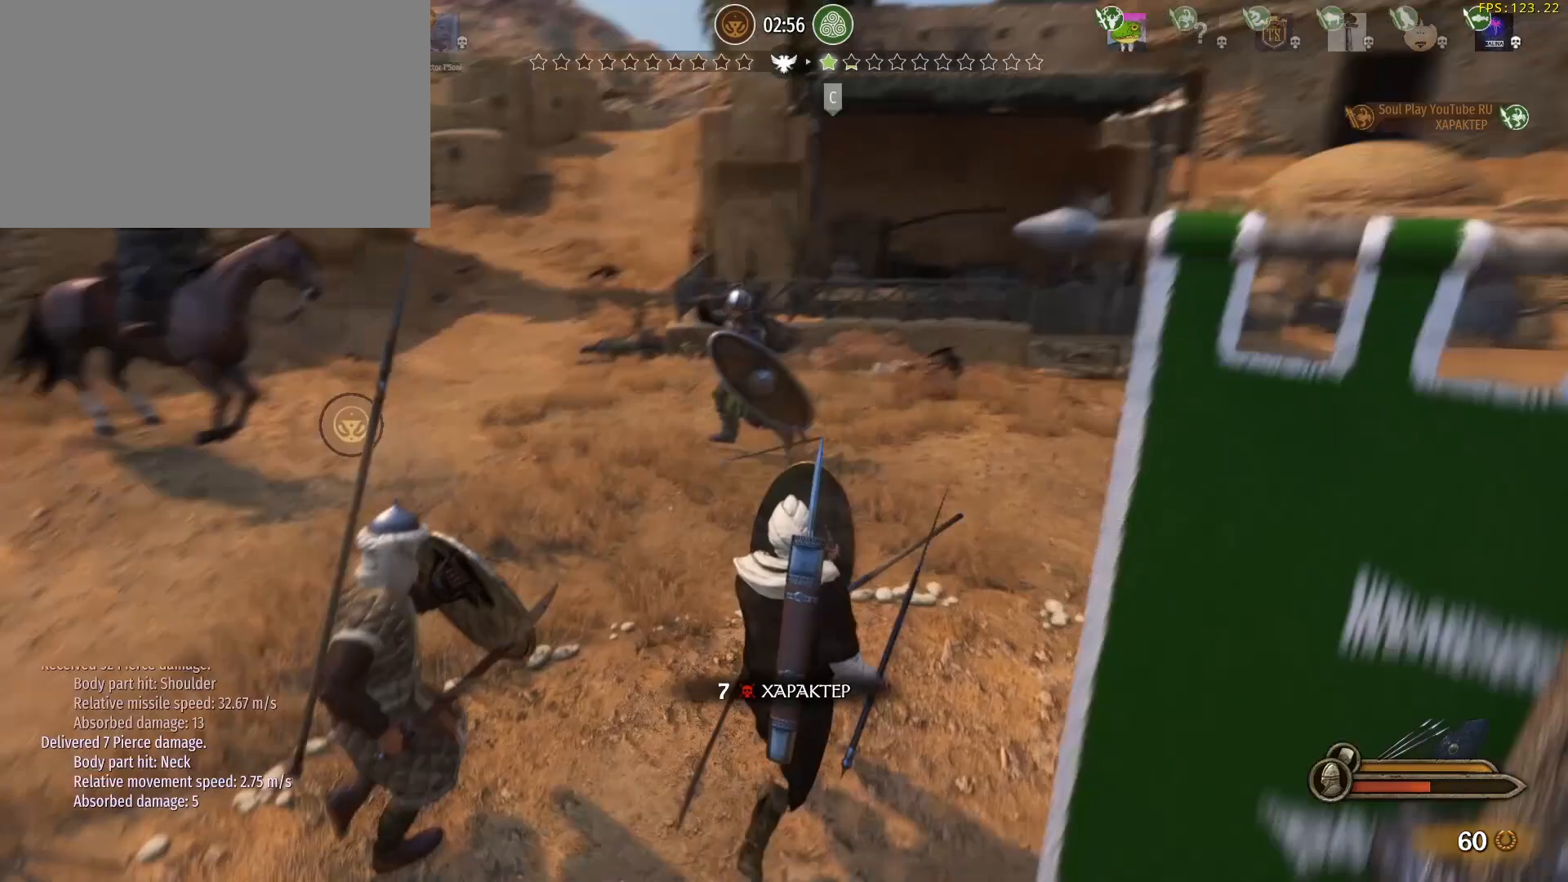
{"keys": ["d", "w"], "mouse": ["right"], "events": []}